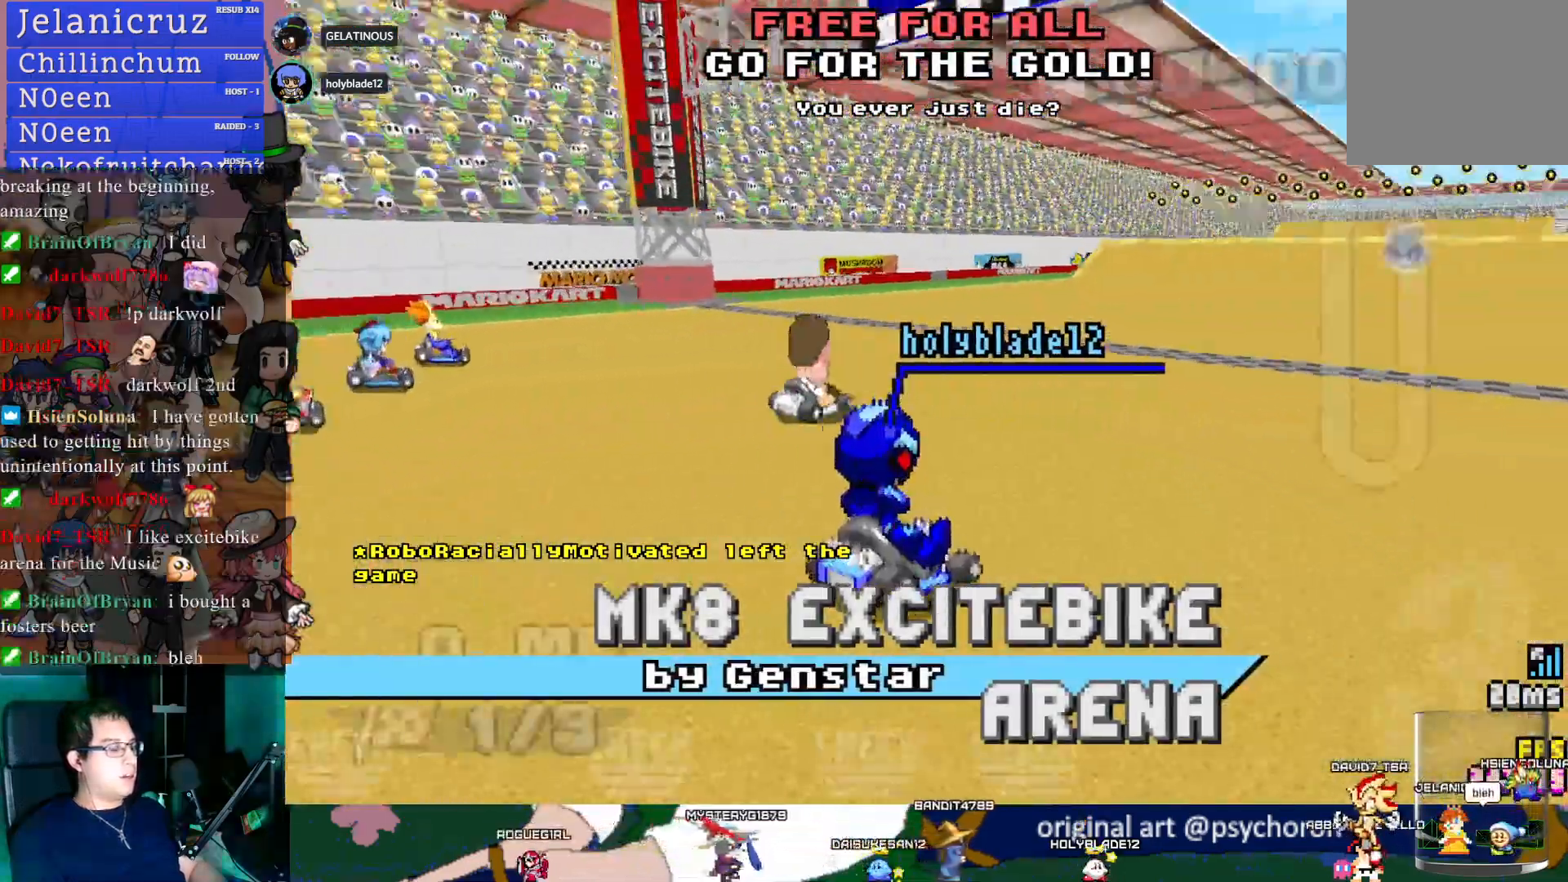
Gameplay with a controller (PlayStation layout); each line is a JSON object with the inputs held at the frame after it. "events" lists button and stick changes between this image and that frame as [ms after this image, input, new state], when the widget could be followed in between. Not read: R3.
{"buttons": [], "left_stick": "down-right", "right_stick": "center", "events": [[133, "left_stick", "down-right"]]}
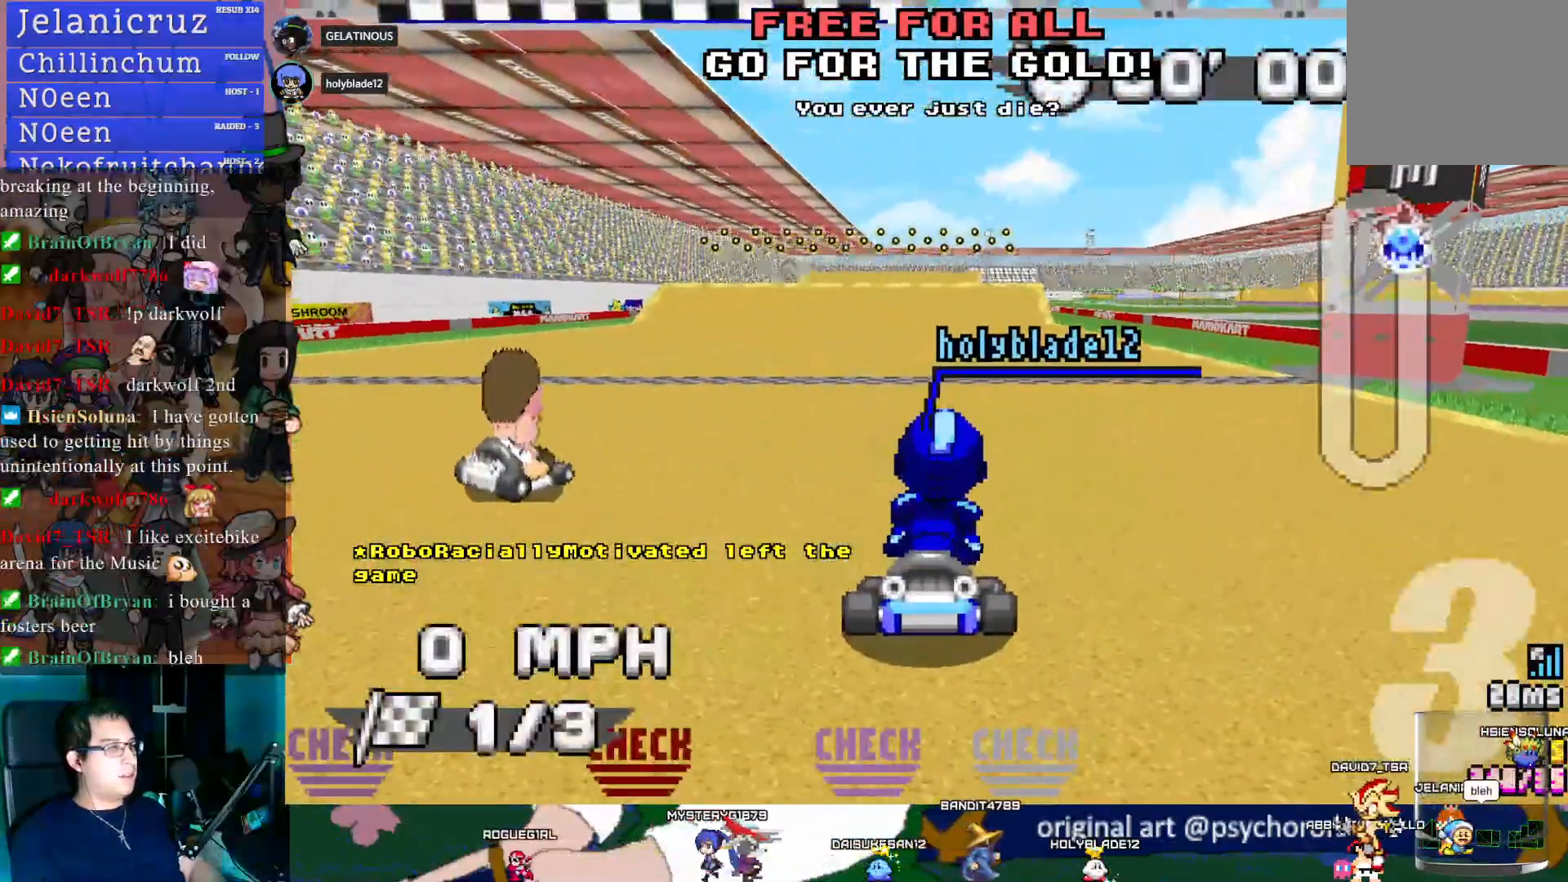
{"buttons": [], "left_stick": "right", "right_stick": "center", "events": [[67, "left_stick", "right"]]}
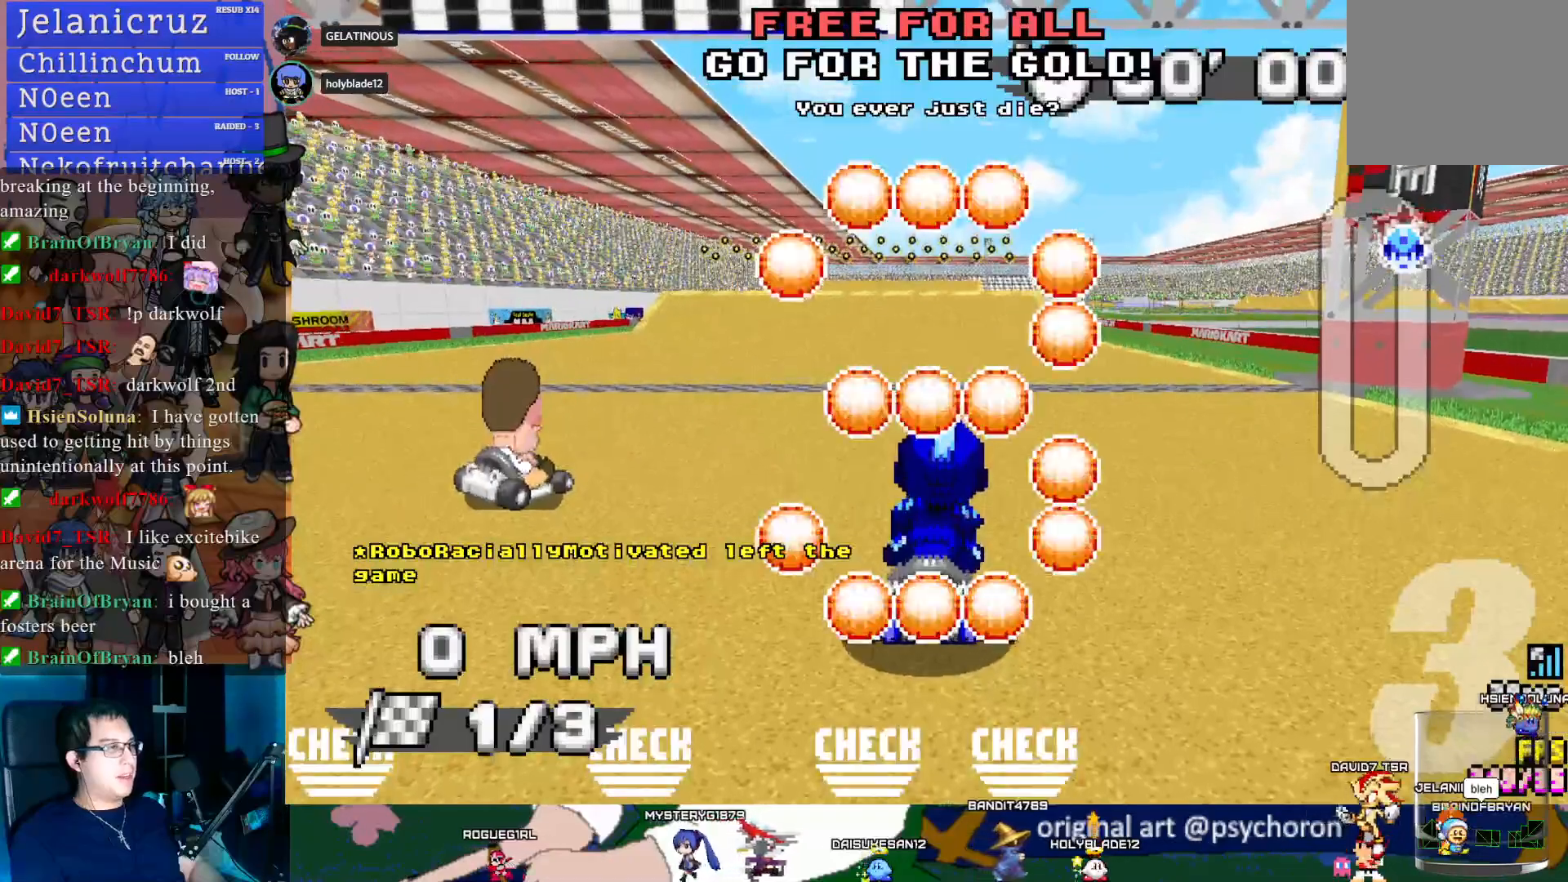
{"buttons": [], "left_stick": "right", "right_stick": "center", "events": []}
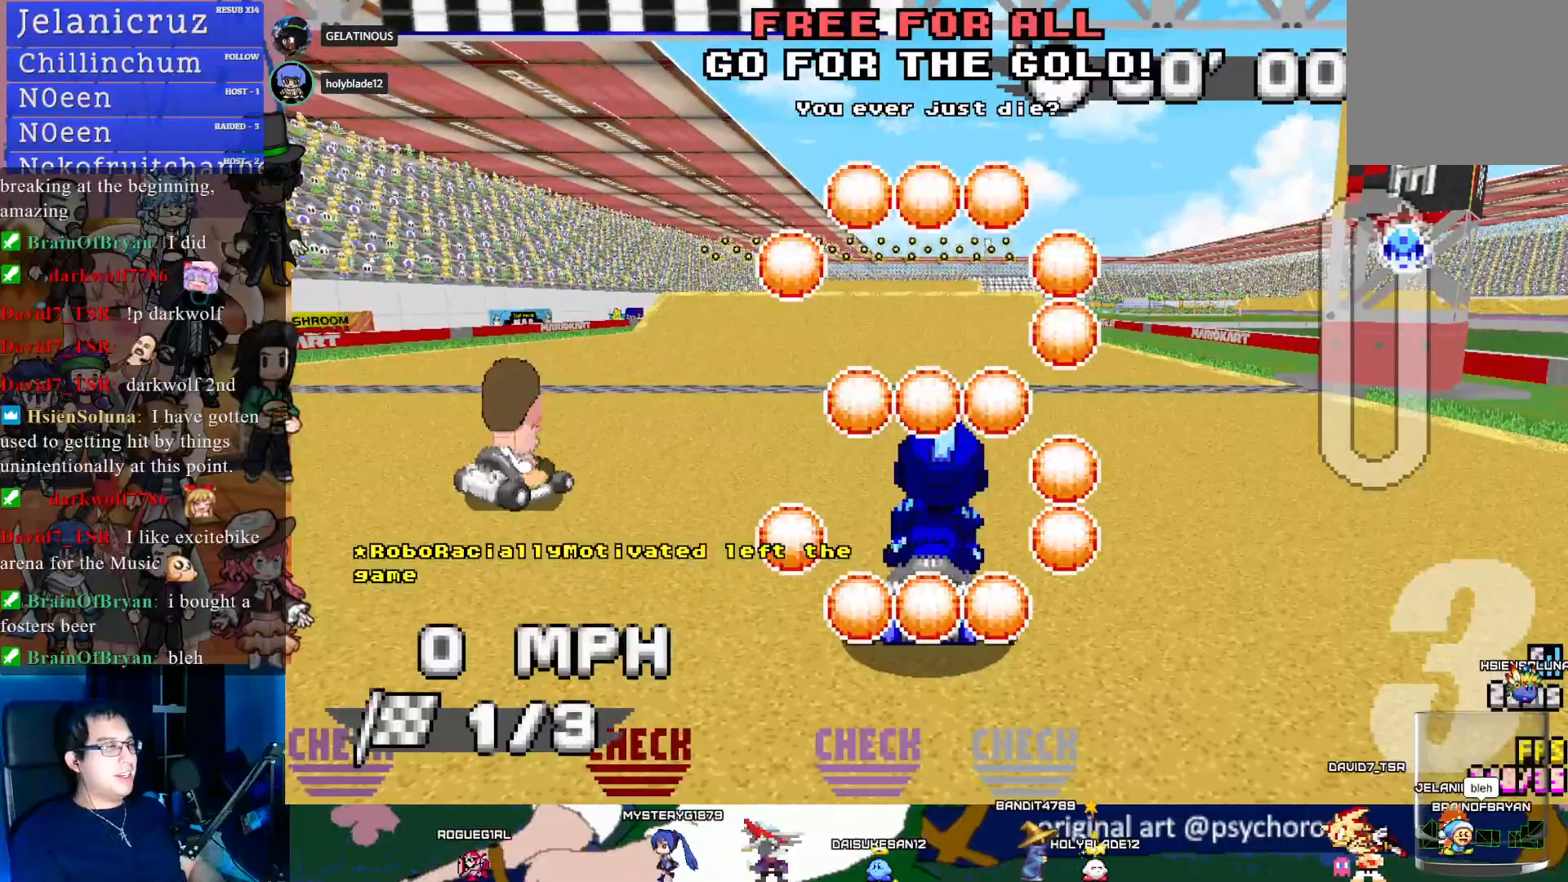
{"buttons": [], "left_stick": "left", "right_stick": "center", "events": [[150, "left_stick", "left"]]}
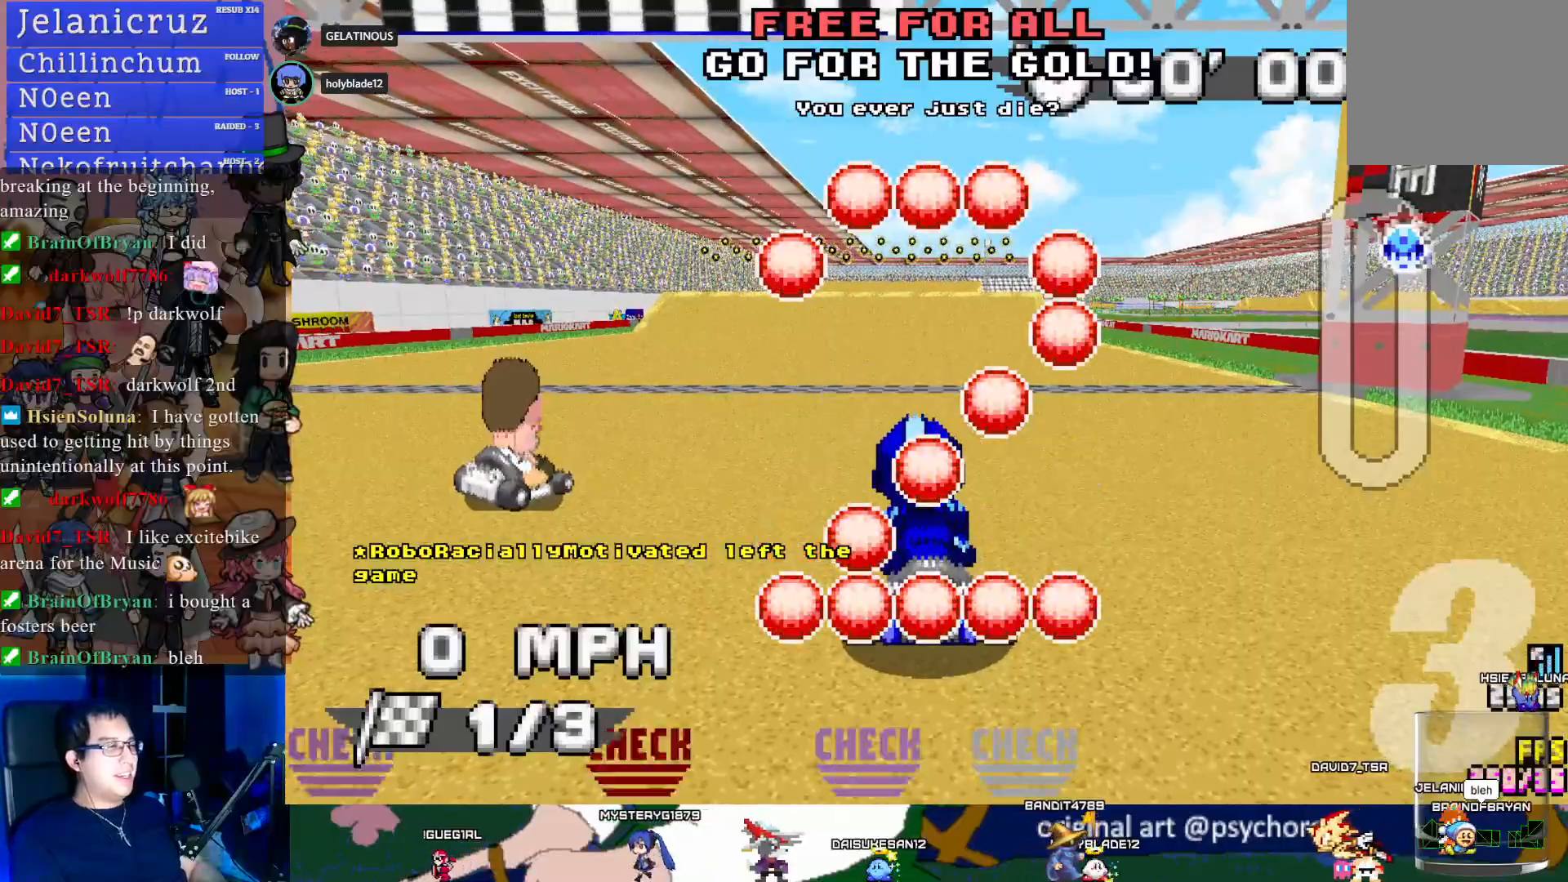
{"buttons": ["CROSS"], "left_stick": "right", "right_stick": "center", "events": [[483, "CROSS", "down"], [500, "left_stick", "right"]]}
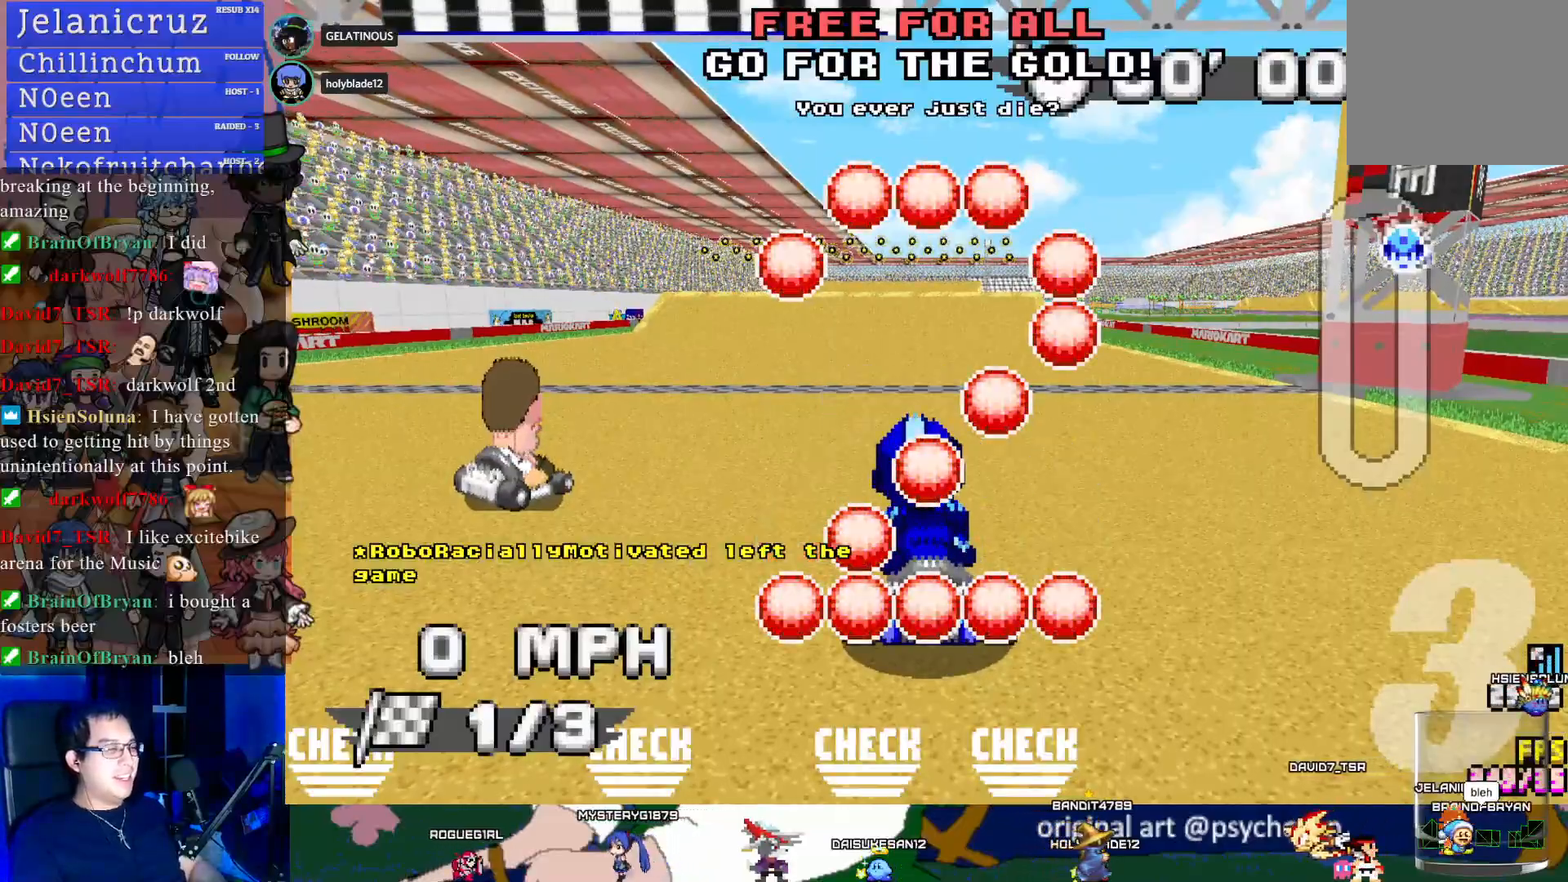
{"buttons": ["CROSS"], "left_stick": "center", "right_stick": "center", "events": [[67, "left_stick", "center"]]}
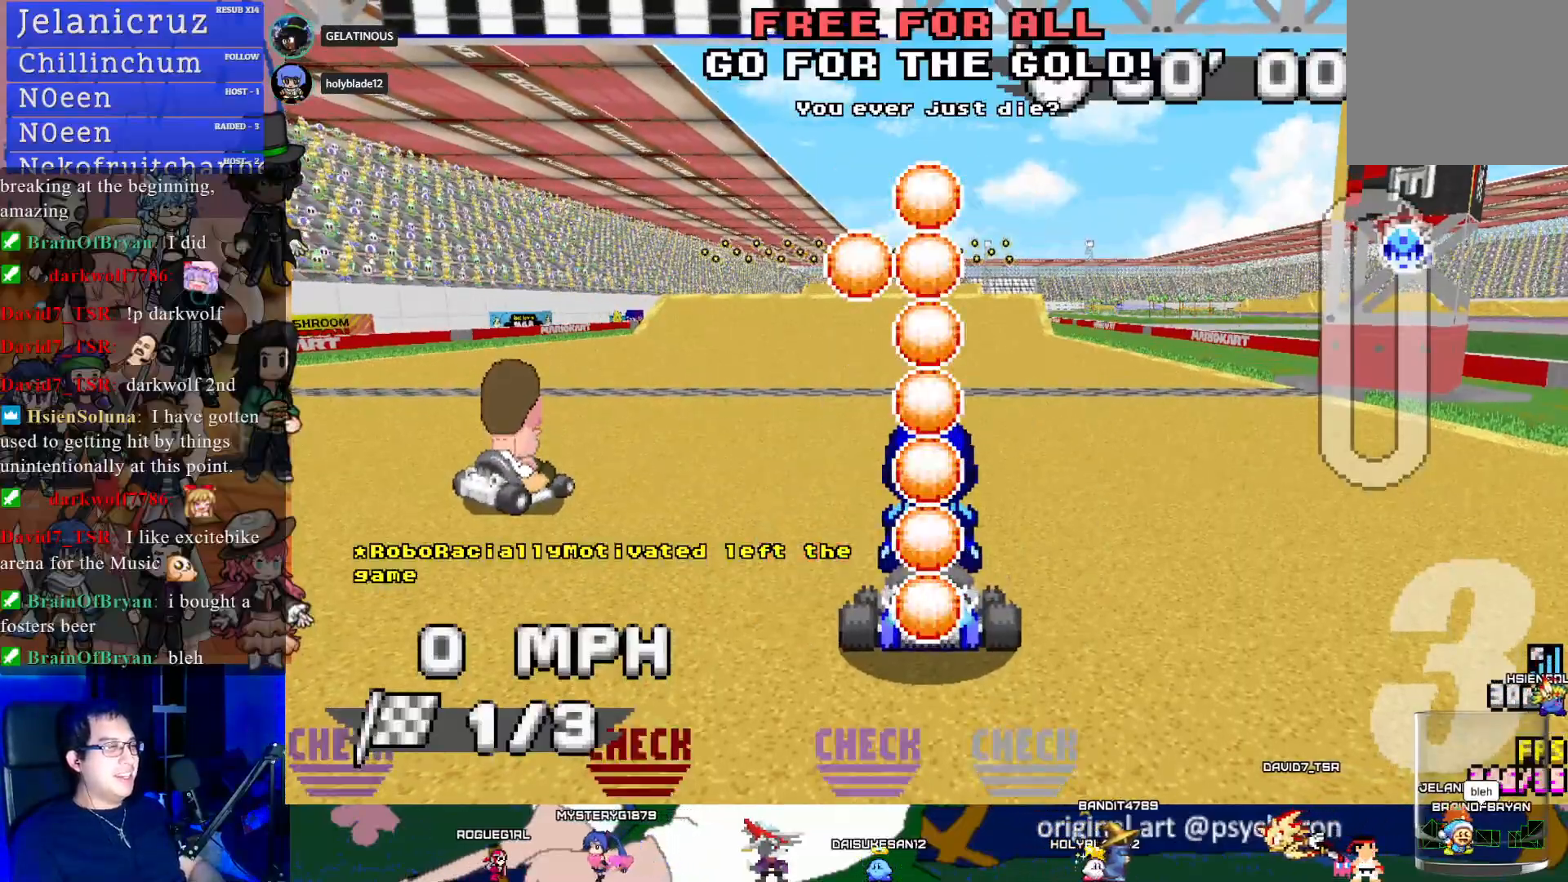
{"buttons": ["CROSS"], "left_stick": "center", "right_stick": "center", "events": []}
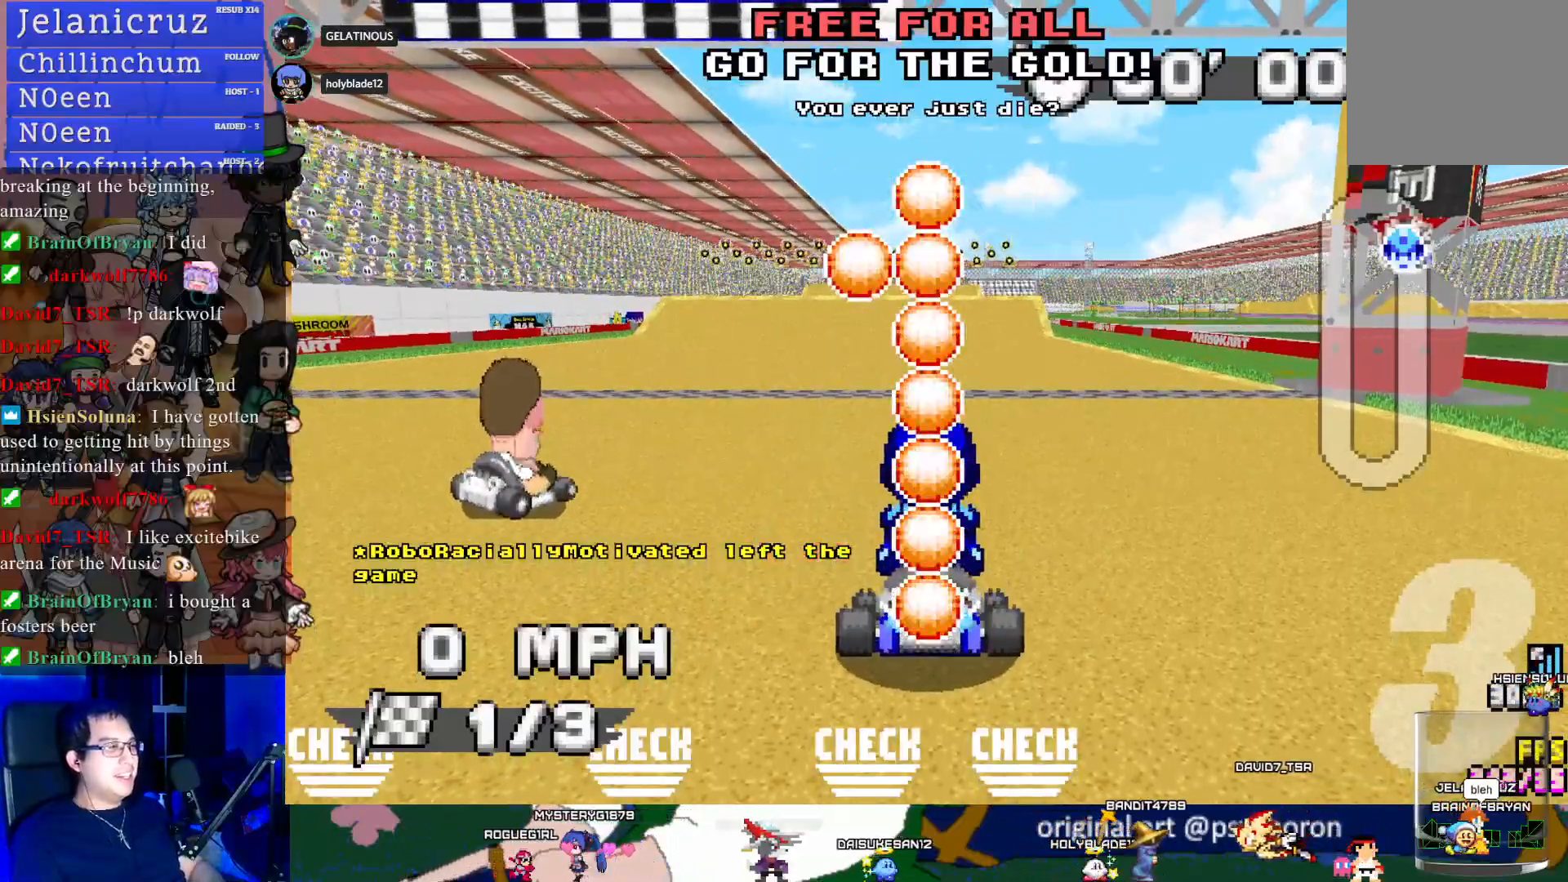
{"buttons": ["CROSS"], "left_stick": "center", "right_stick": "center", "events": []}
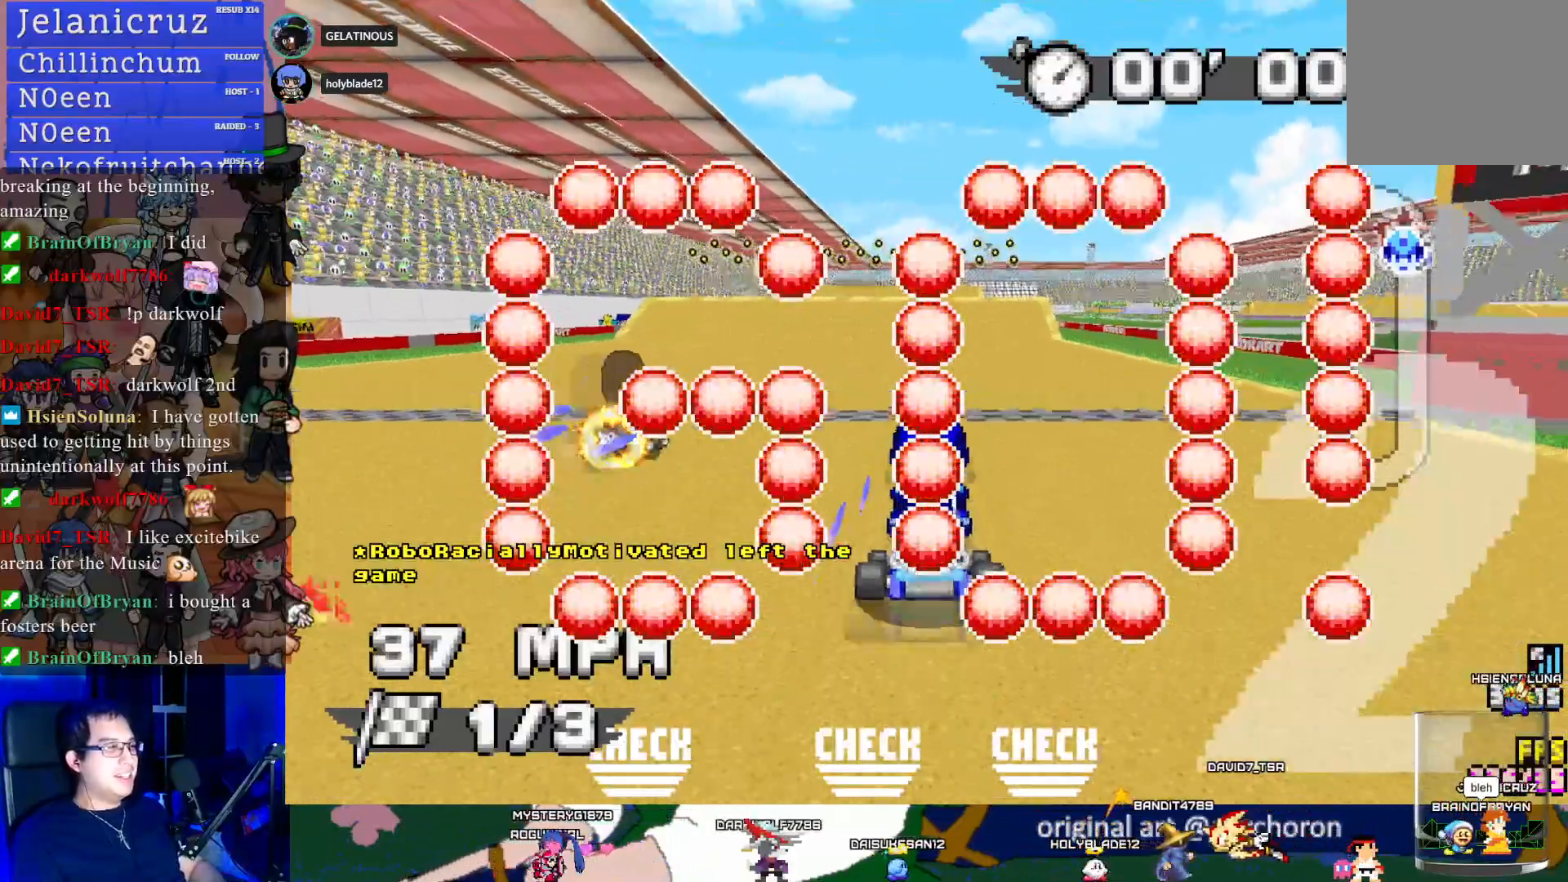
{"buttons": ["CROSS"], "left_stick": "center", "right_stick": "center", "events": [[317, "L1", "down"], [417, "L1", "up"]]}
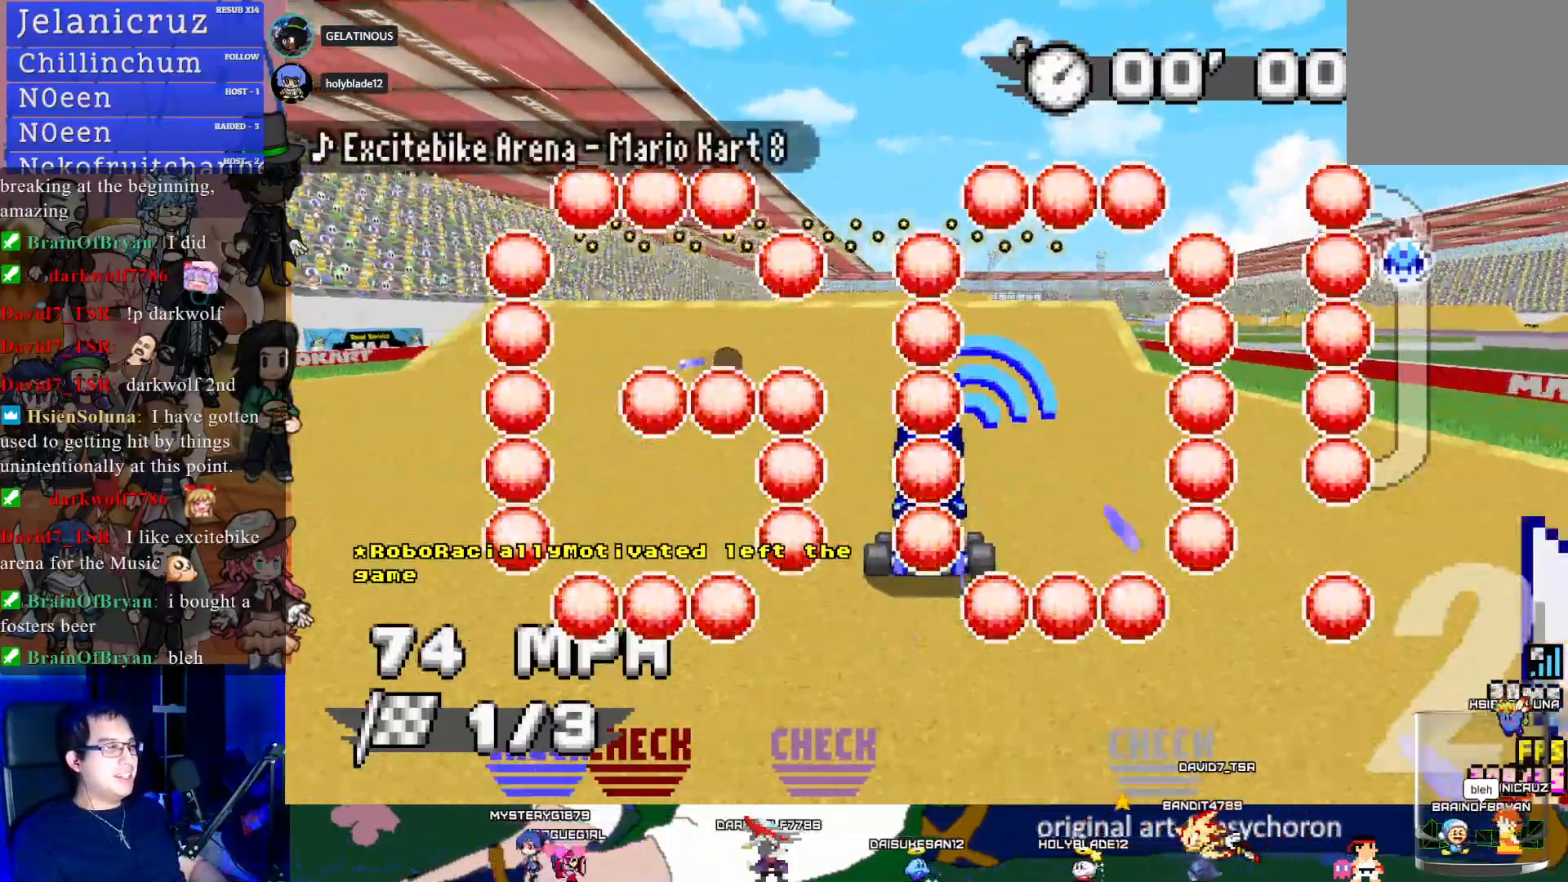
{"buttons": ["CROSS"], "left_stick": "center", "right_stick": "center", "events": []}
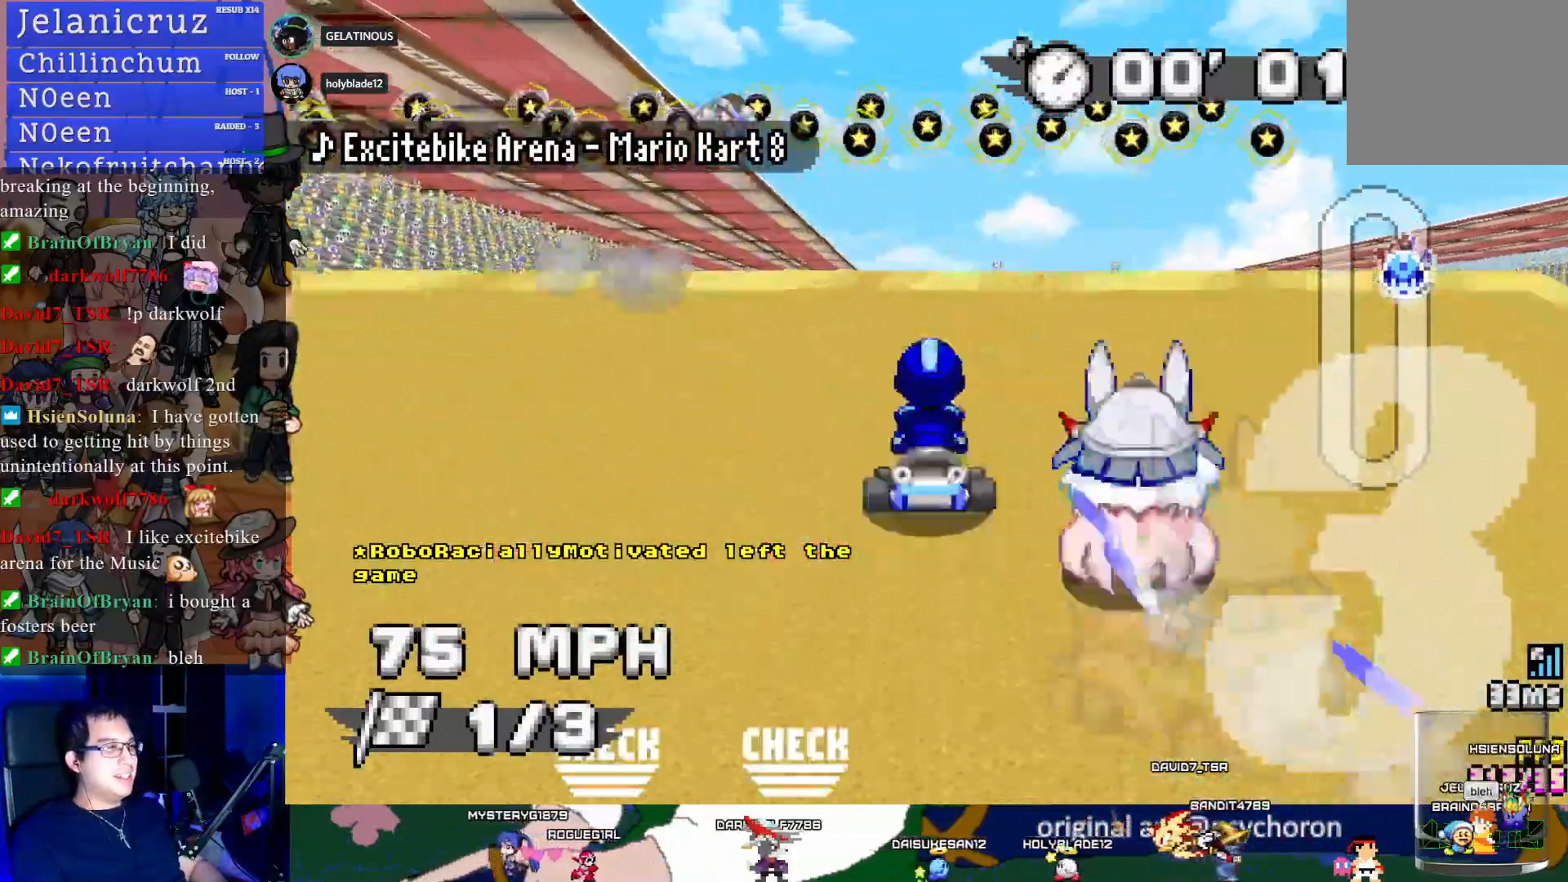
{"buttons": ["CROSS", "CIRCLE"], "left_stick": "center", "right_stick": "center", "events": [[217, "CIRCLE", "down"]]}
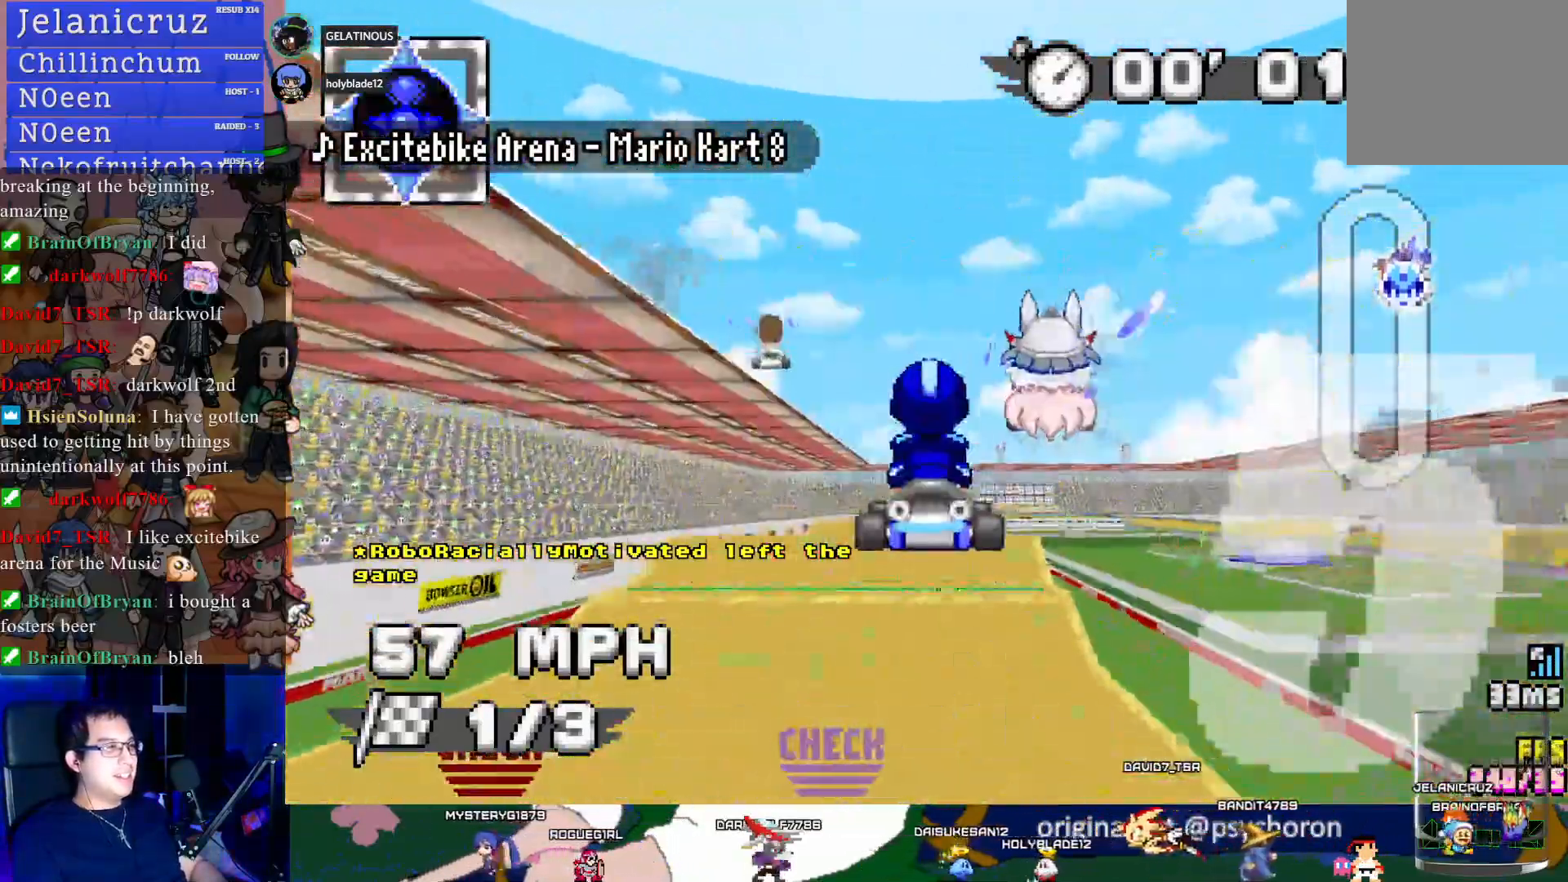
{"buttons": ["CROSS"], "left_stick": "center", "right_stick": "center", "events": [[67, "CIRCLE", "up"]]}
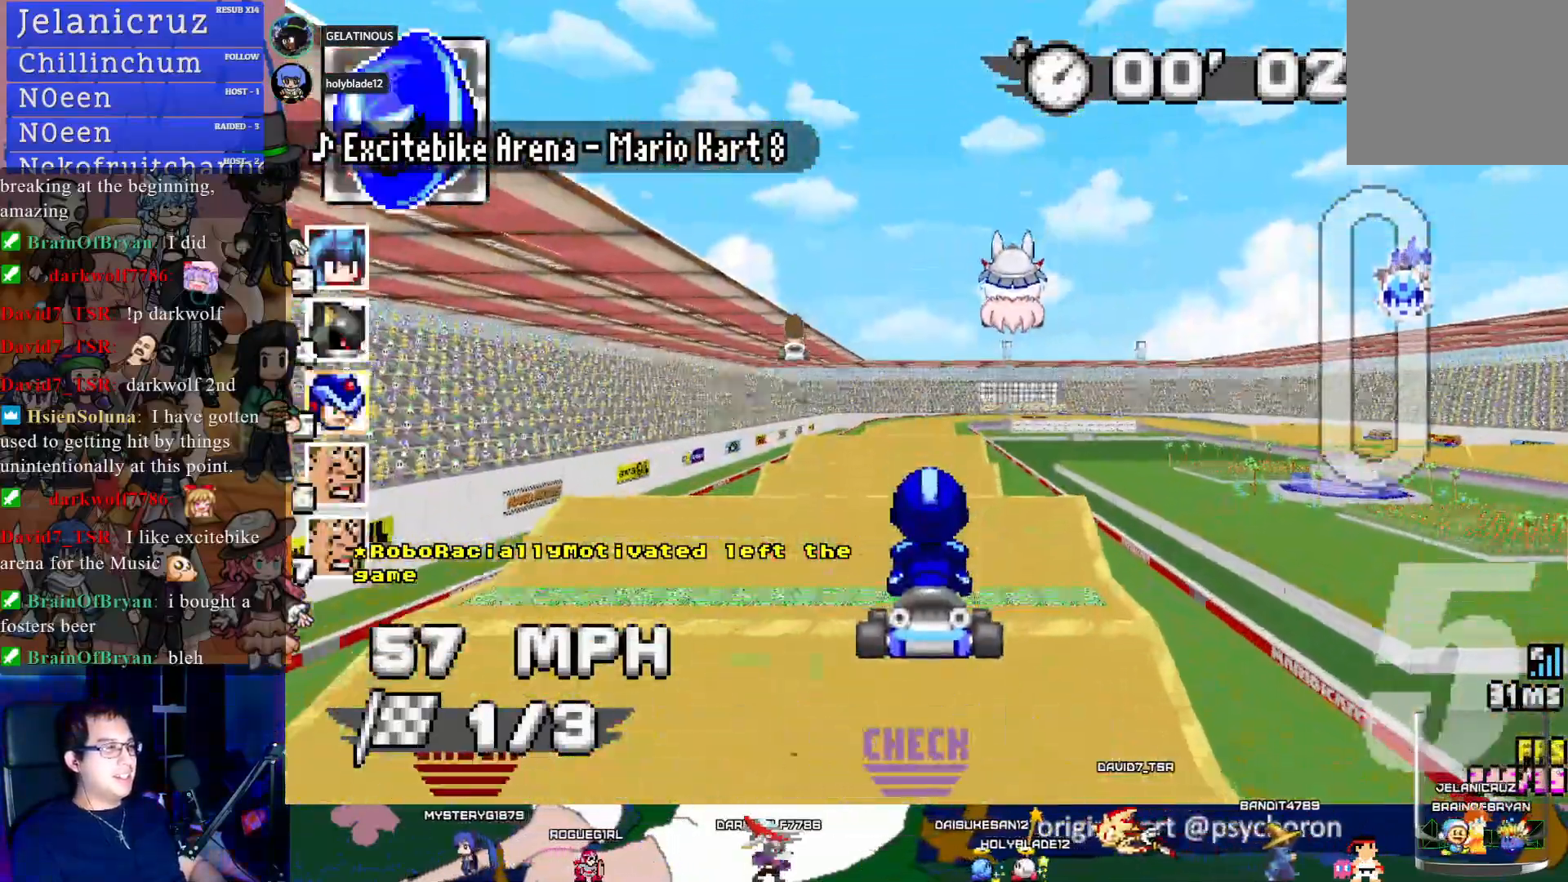
{"buttons": ["CROSS"], "left_stick": "center", "right_stick": "center", "events": []}
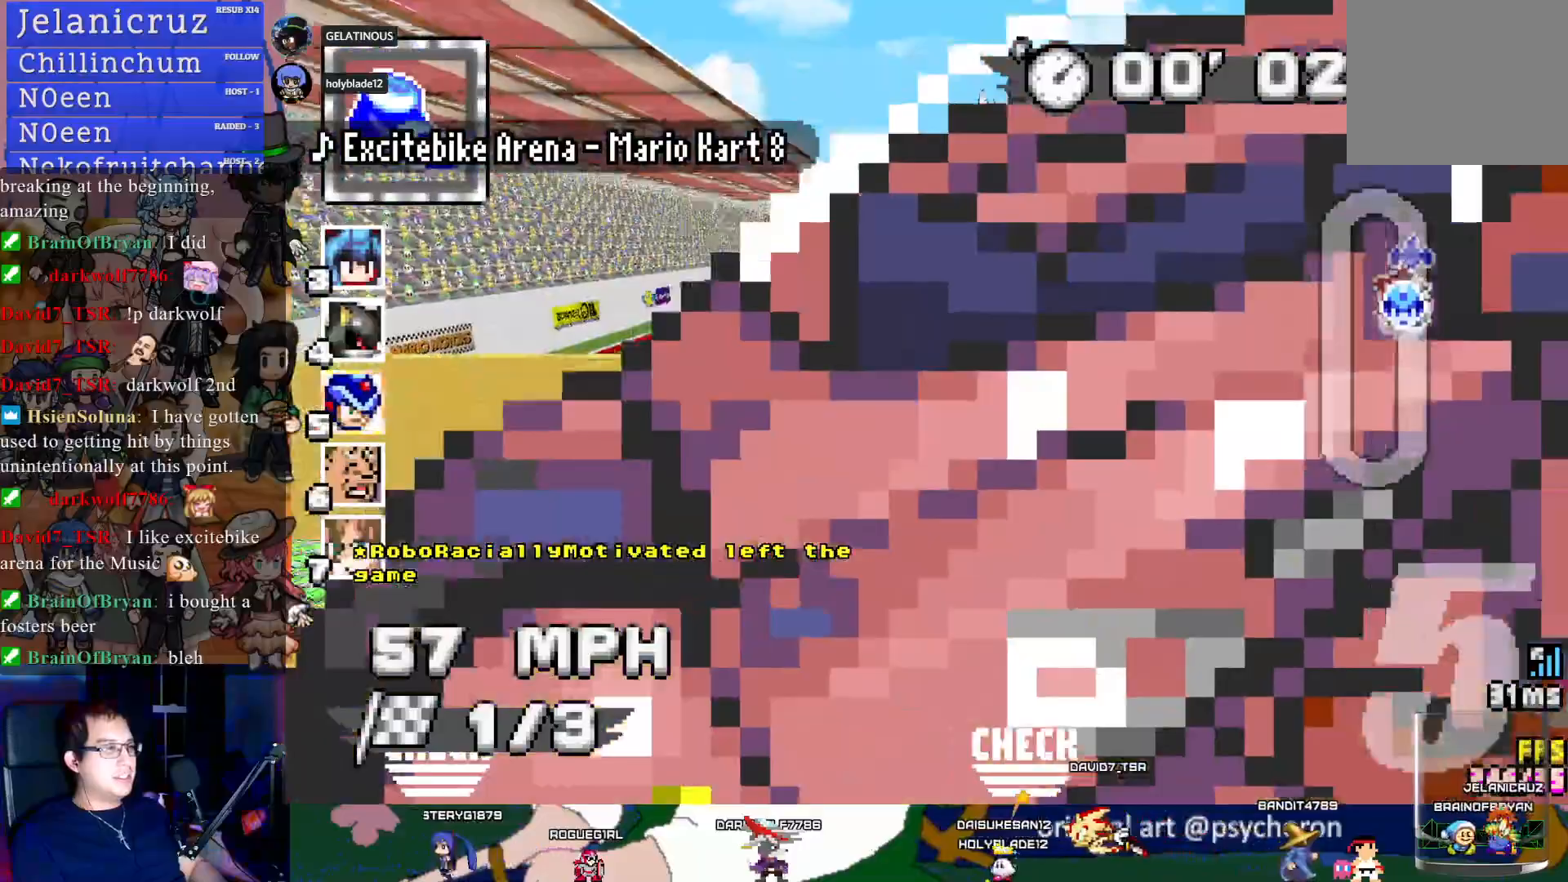
{"buttons": ["CROSS"], "left_stick": "center", "right_stick": "center", "events": []}
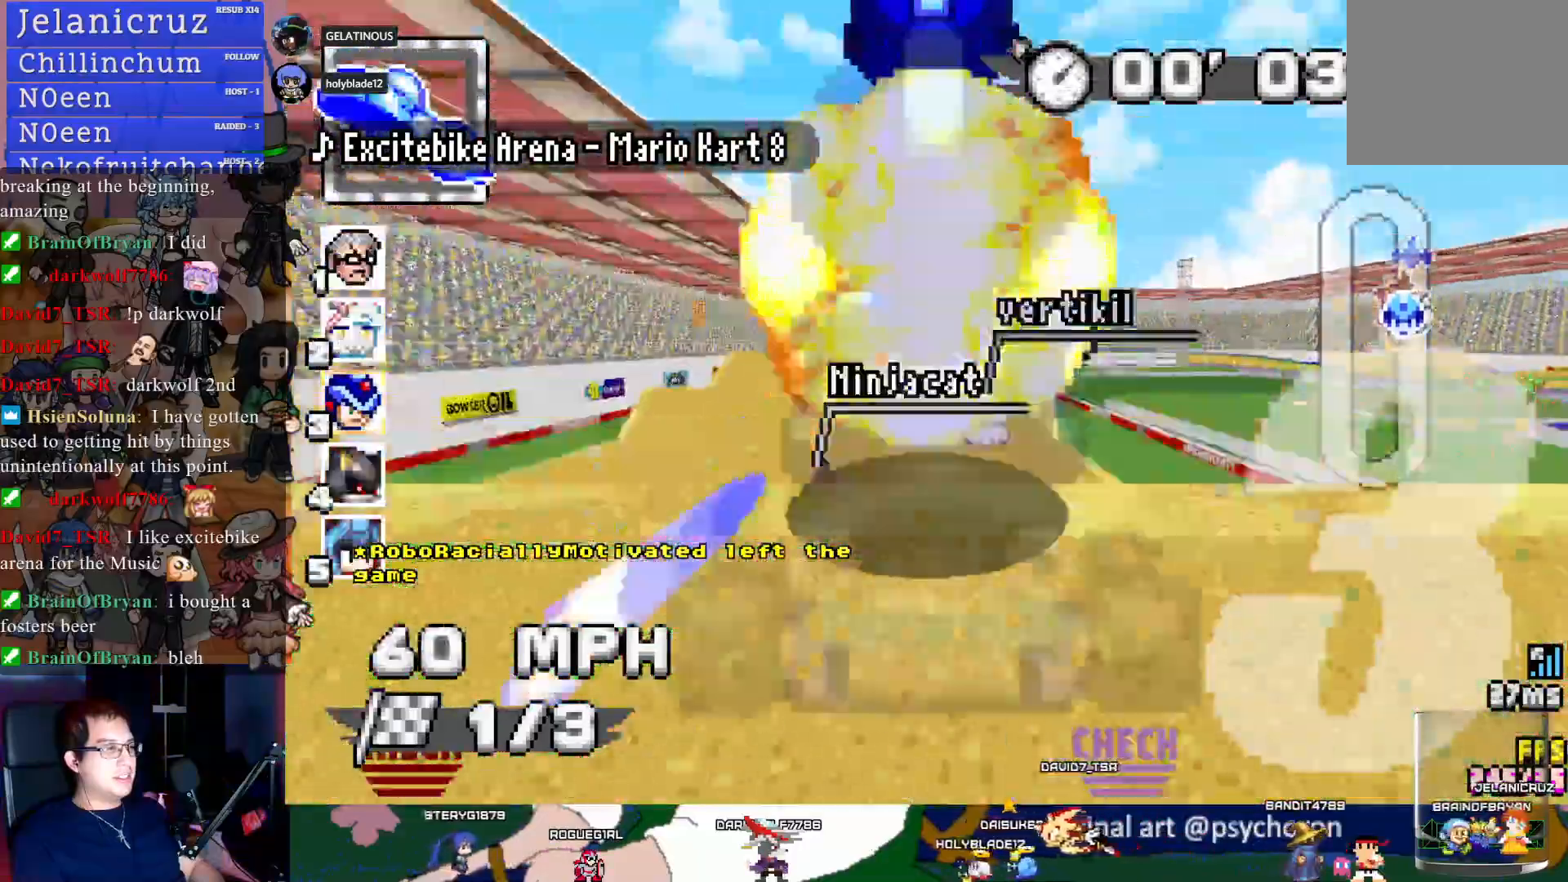
{"buttons": ["CROSS"], "left_stick": "center", "right_stick": "center", "events": []}
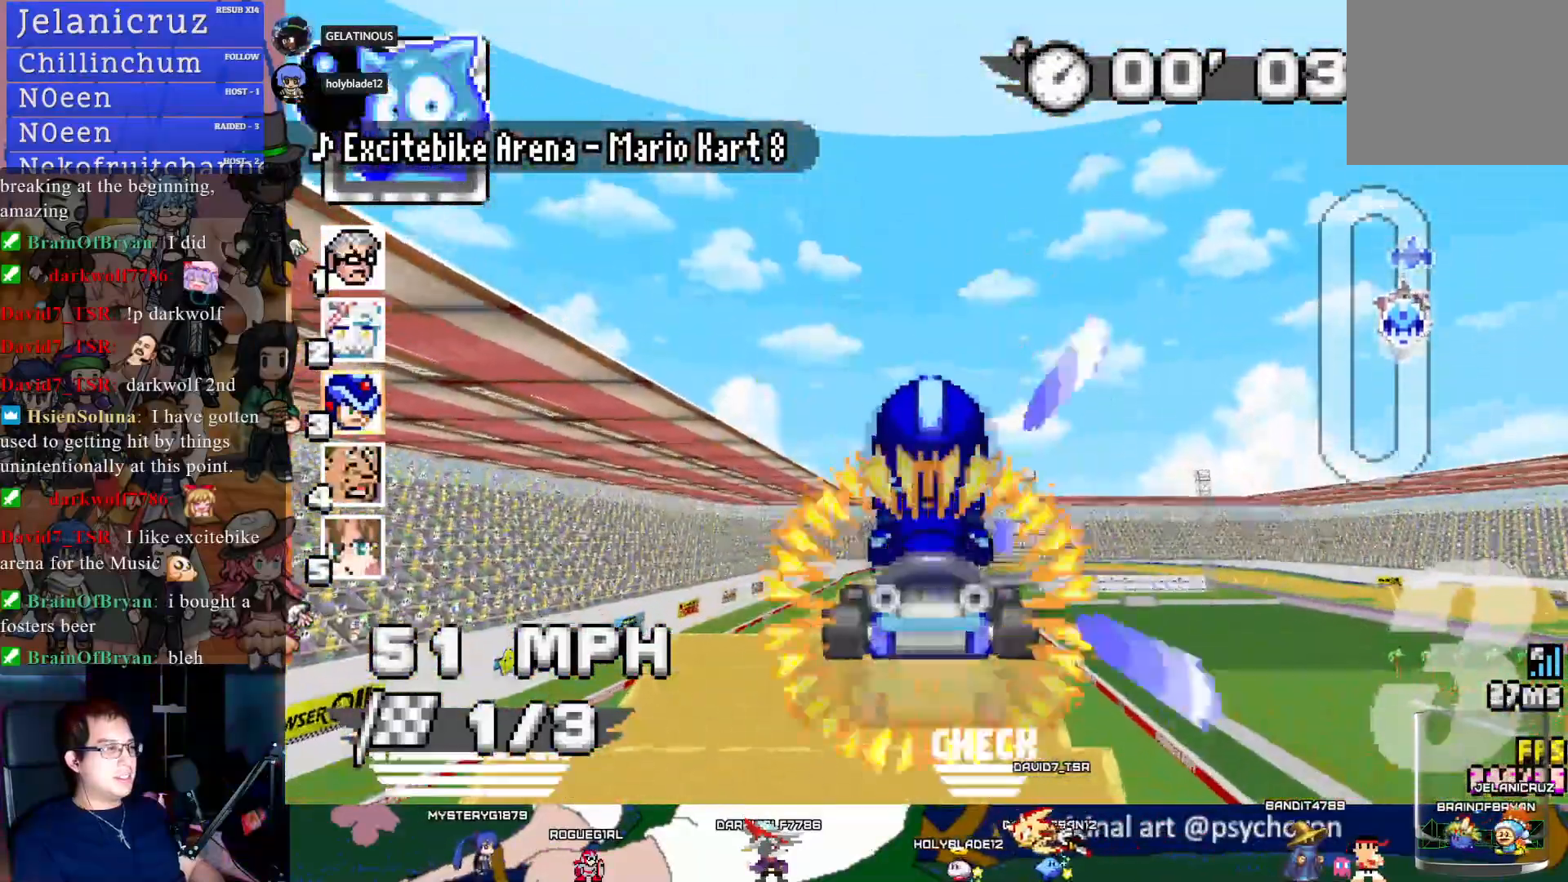
{"buttons": ["CROSS"], "left_stick": "center", "right_stick": "center", "events": []}
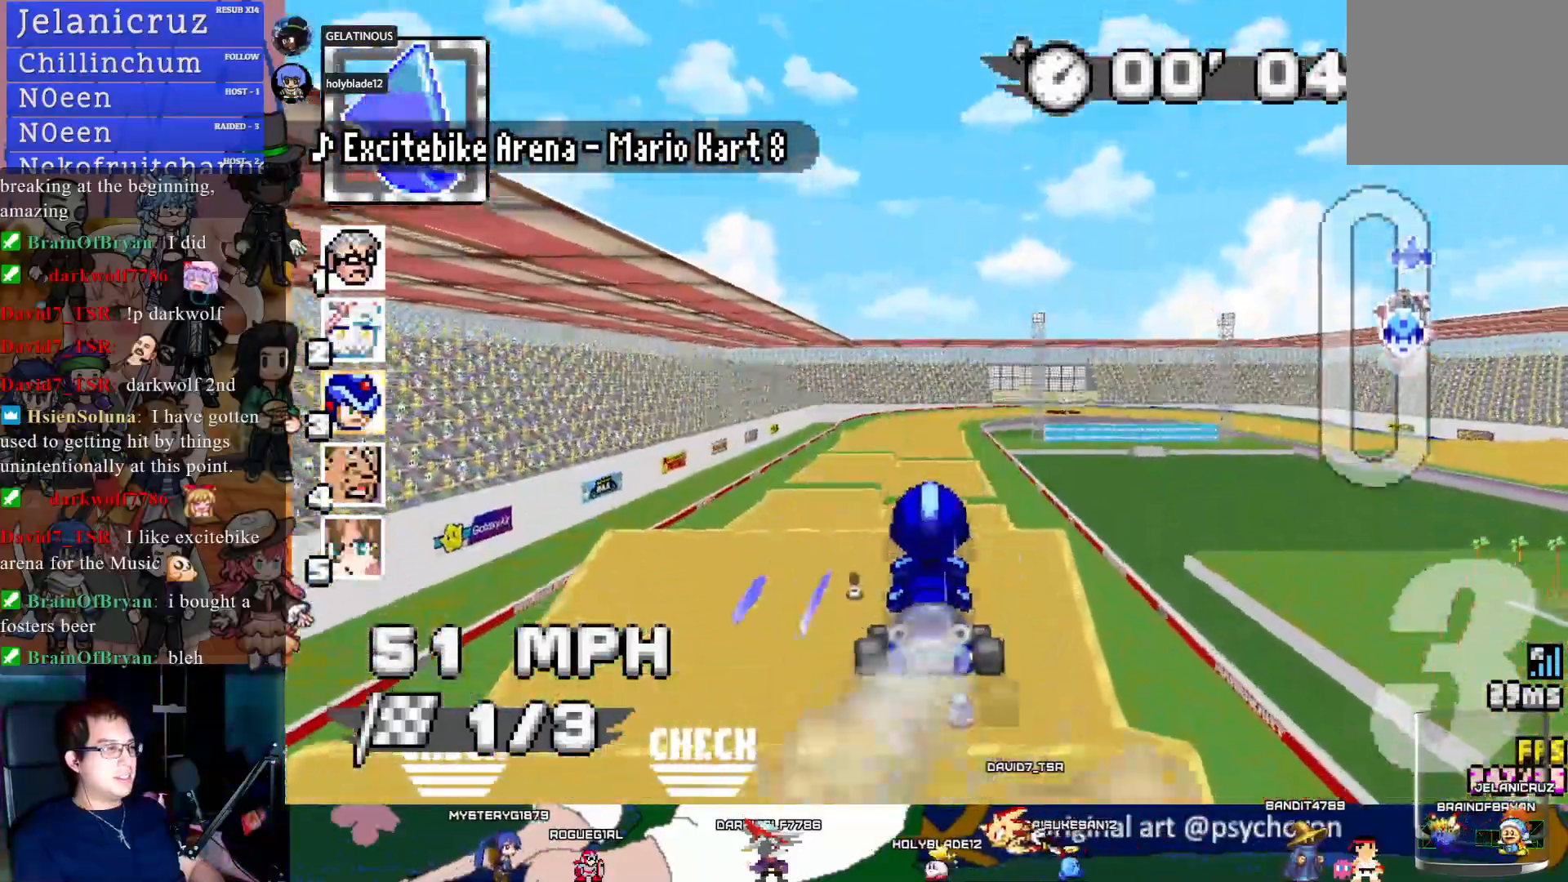
{"buttons": ["CROSS"], "left_stick": "center", "right_stick": "center", "events": []}
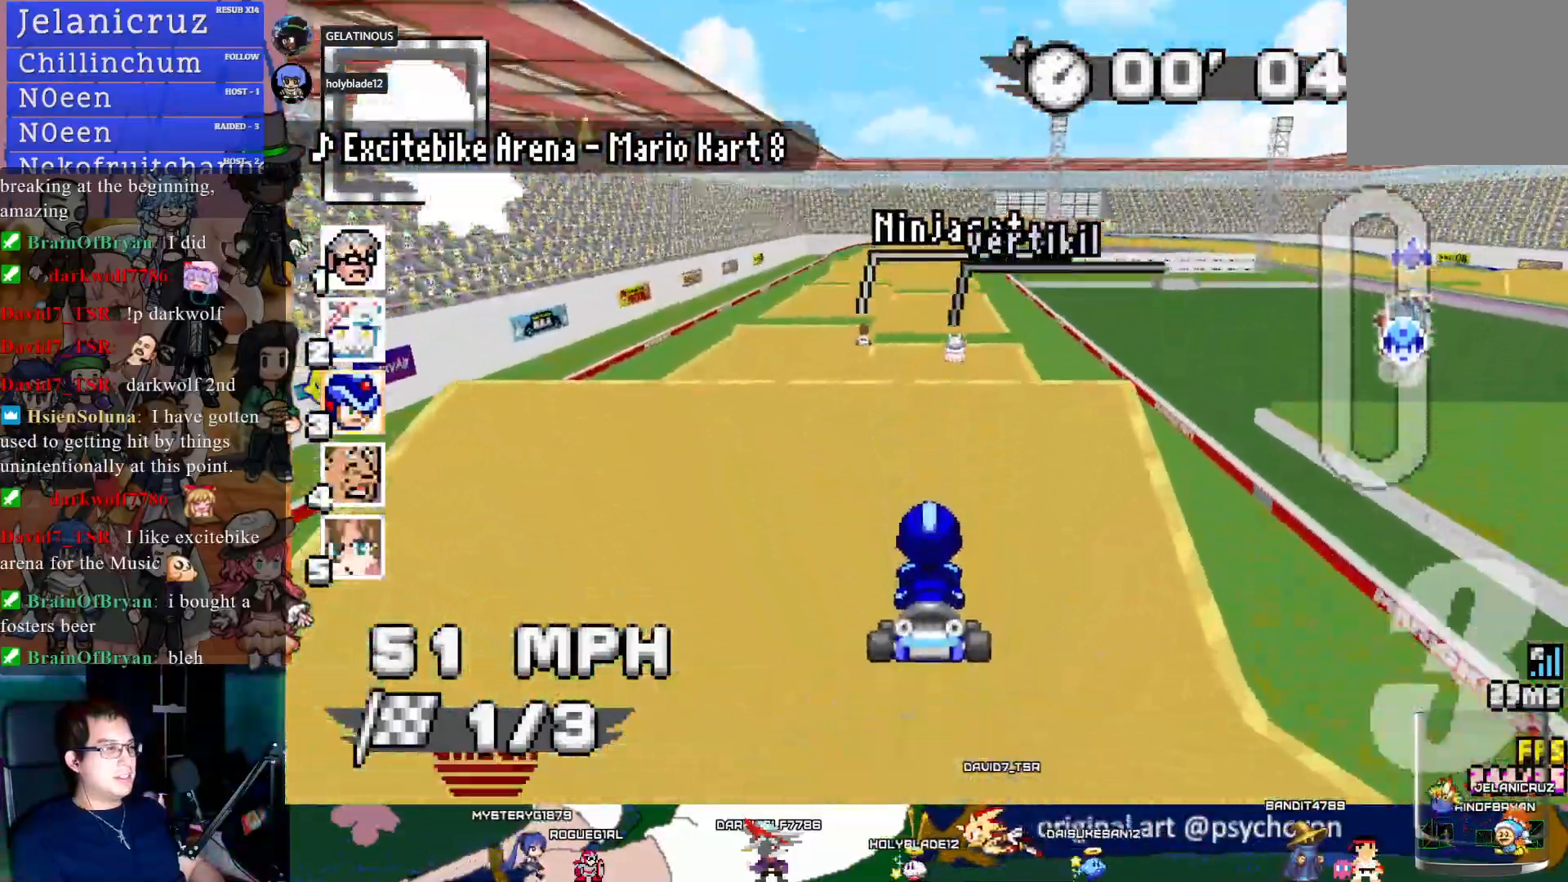
{"buttons": ["CROSS"], "left_stick": "down-right", "right_stick": "center", "events": [[67, "left_stick", "left"], [283, "left_stick", "center"], [400, "left_stick", "down-right"]]}
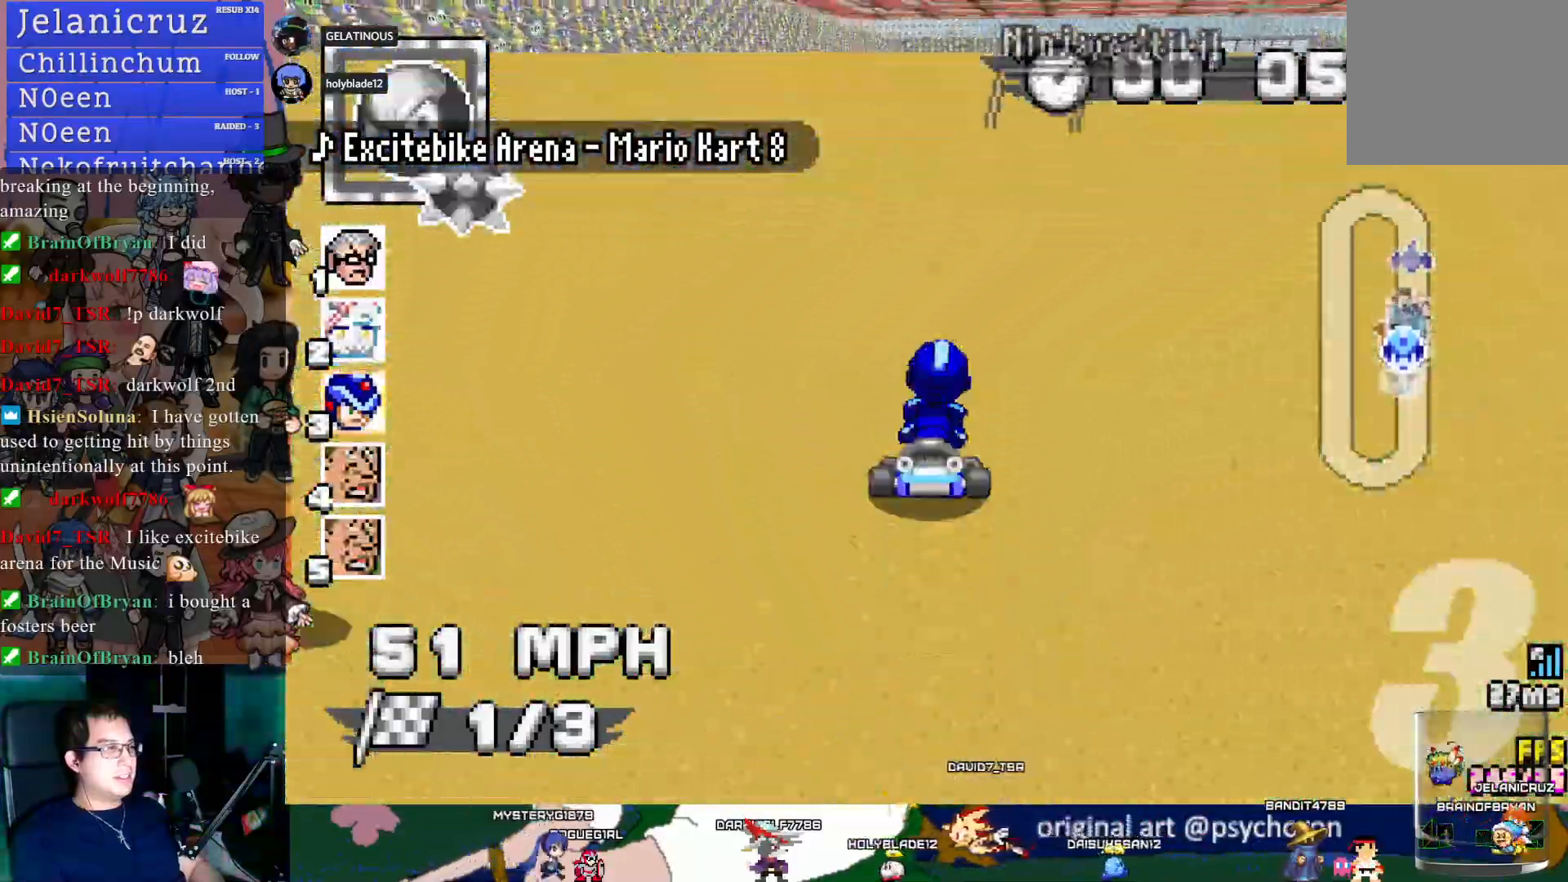
{"buttons": ["CROSS"], "left_stick": "center", "right_stick": "center", "events": [[17, "left_stick", "center"]]}
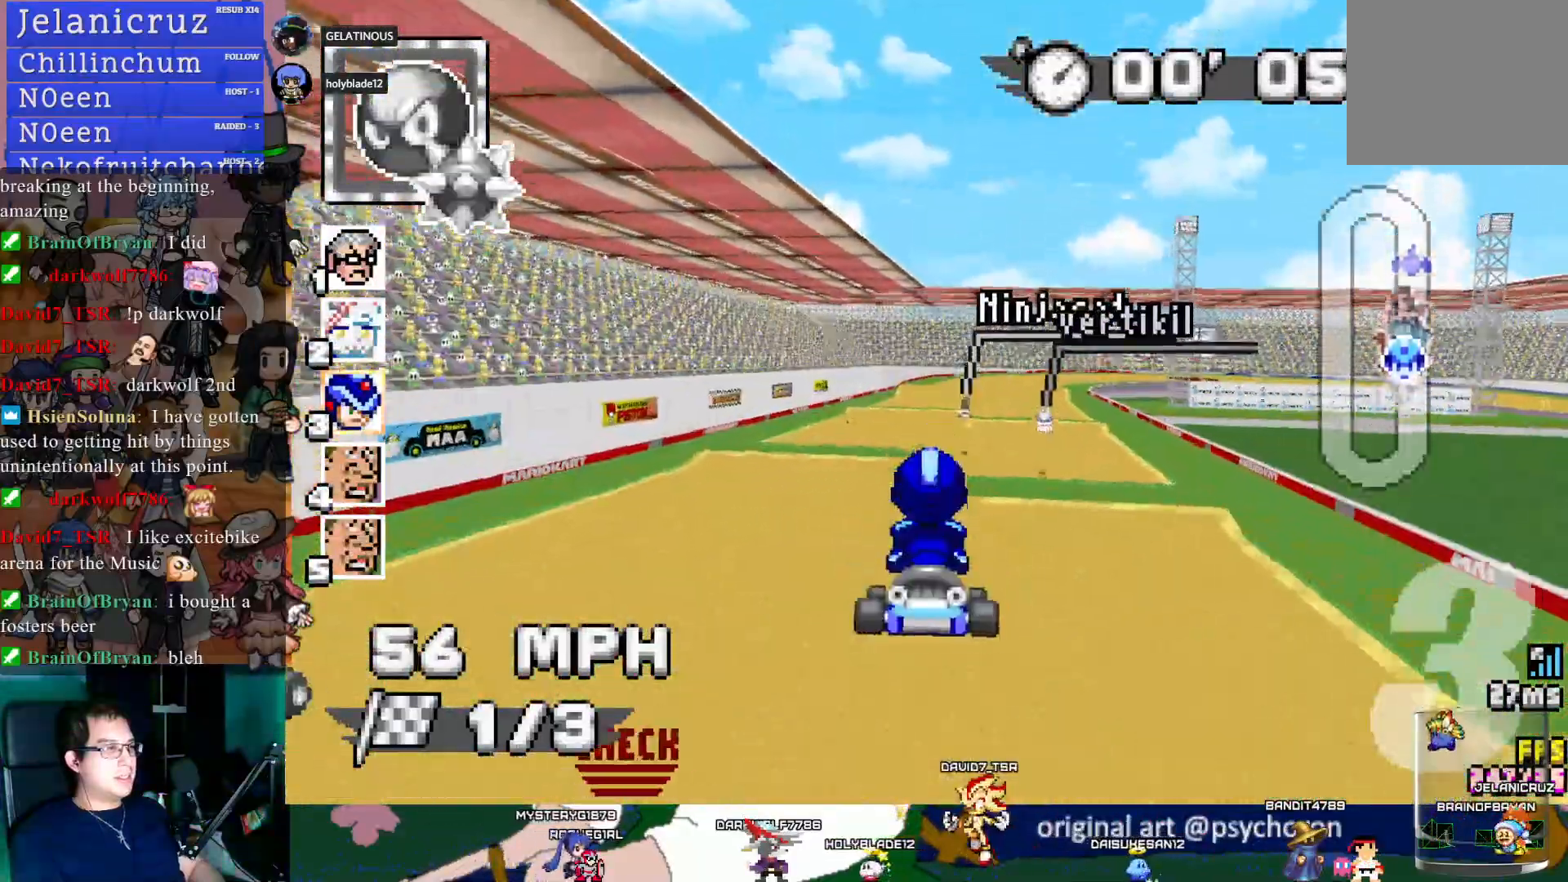
{"buttons": ["CROSS"], "left_stick": "center", "right_stick": "center", "events": [[217, "left_stick", "down-right"], [333, "left_stick", "center"]]}
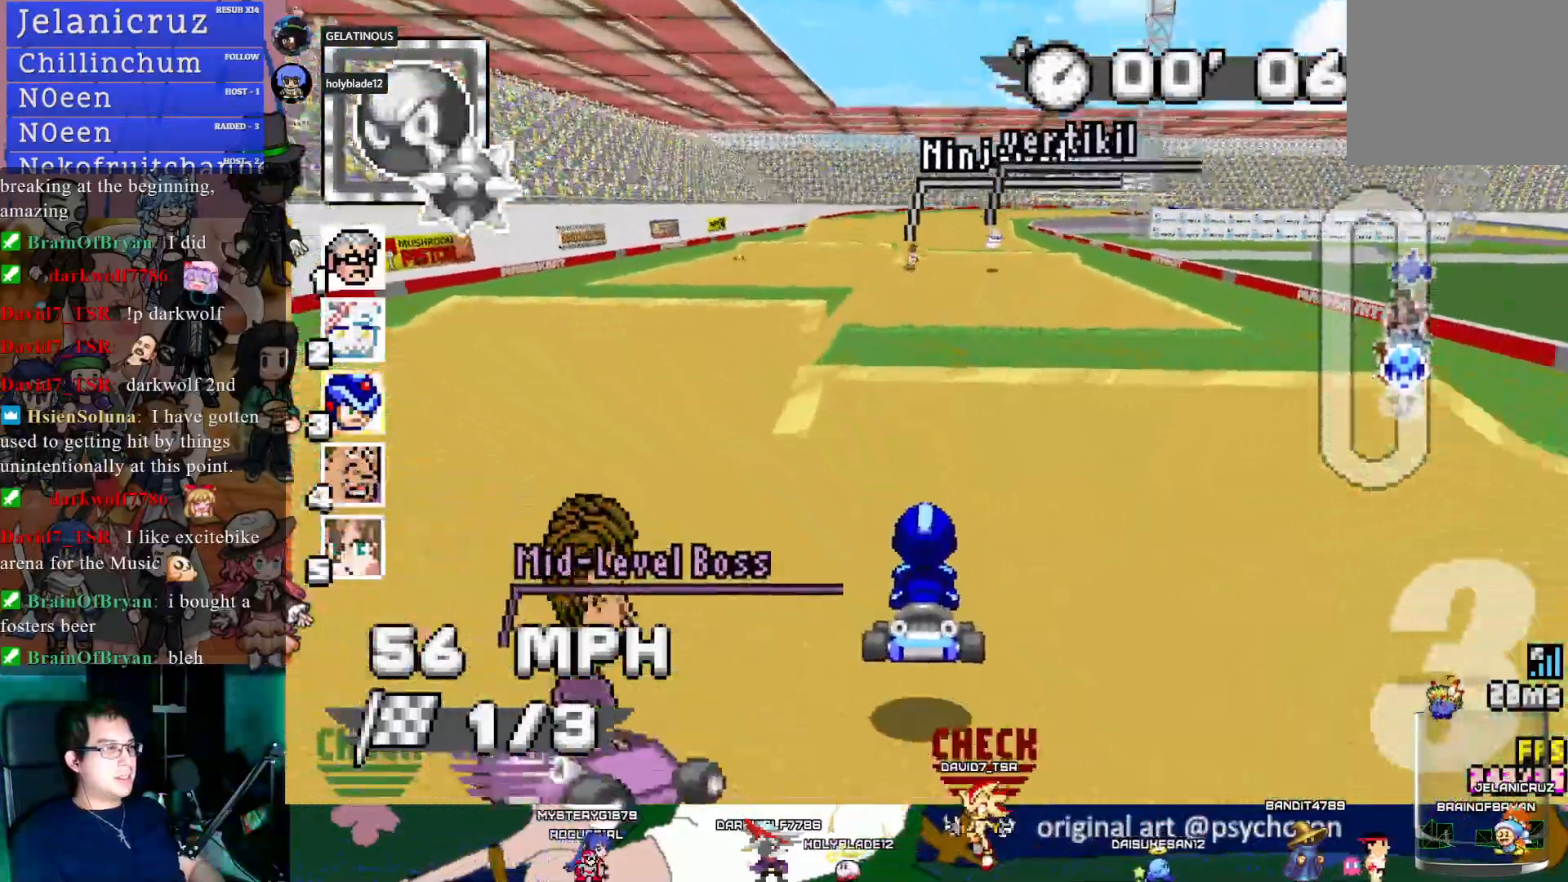
{"buttons": ["CROSS"], "left_stick": "center", "right_stick": "center", "events": []}
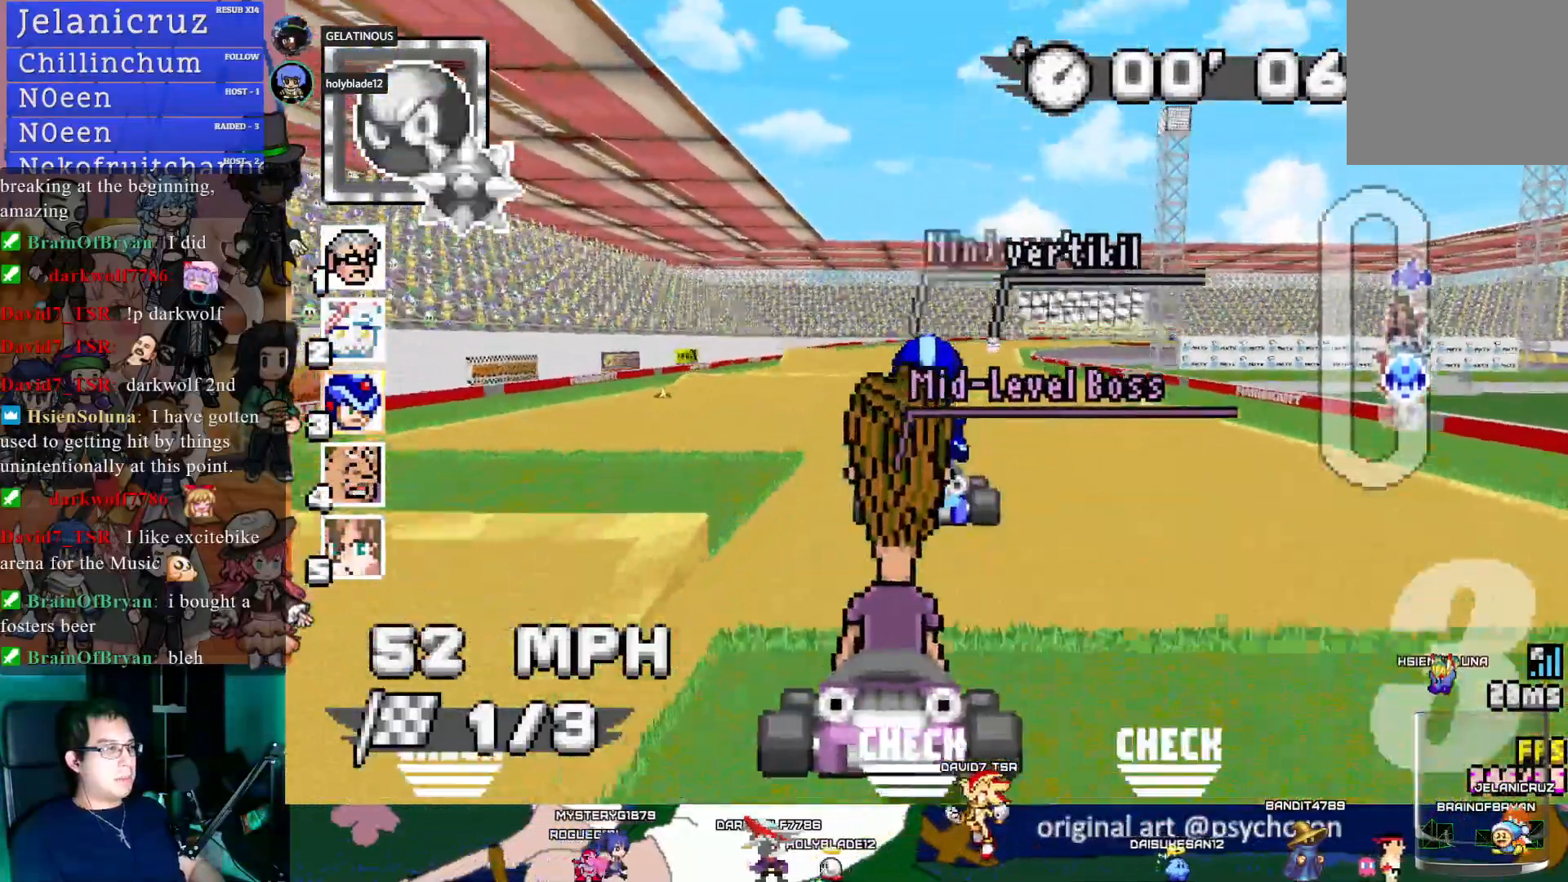
{"buttons": ["CROSS"], "left_stick": "center", "right_stick": "center", "events": []}
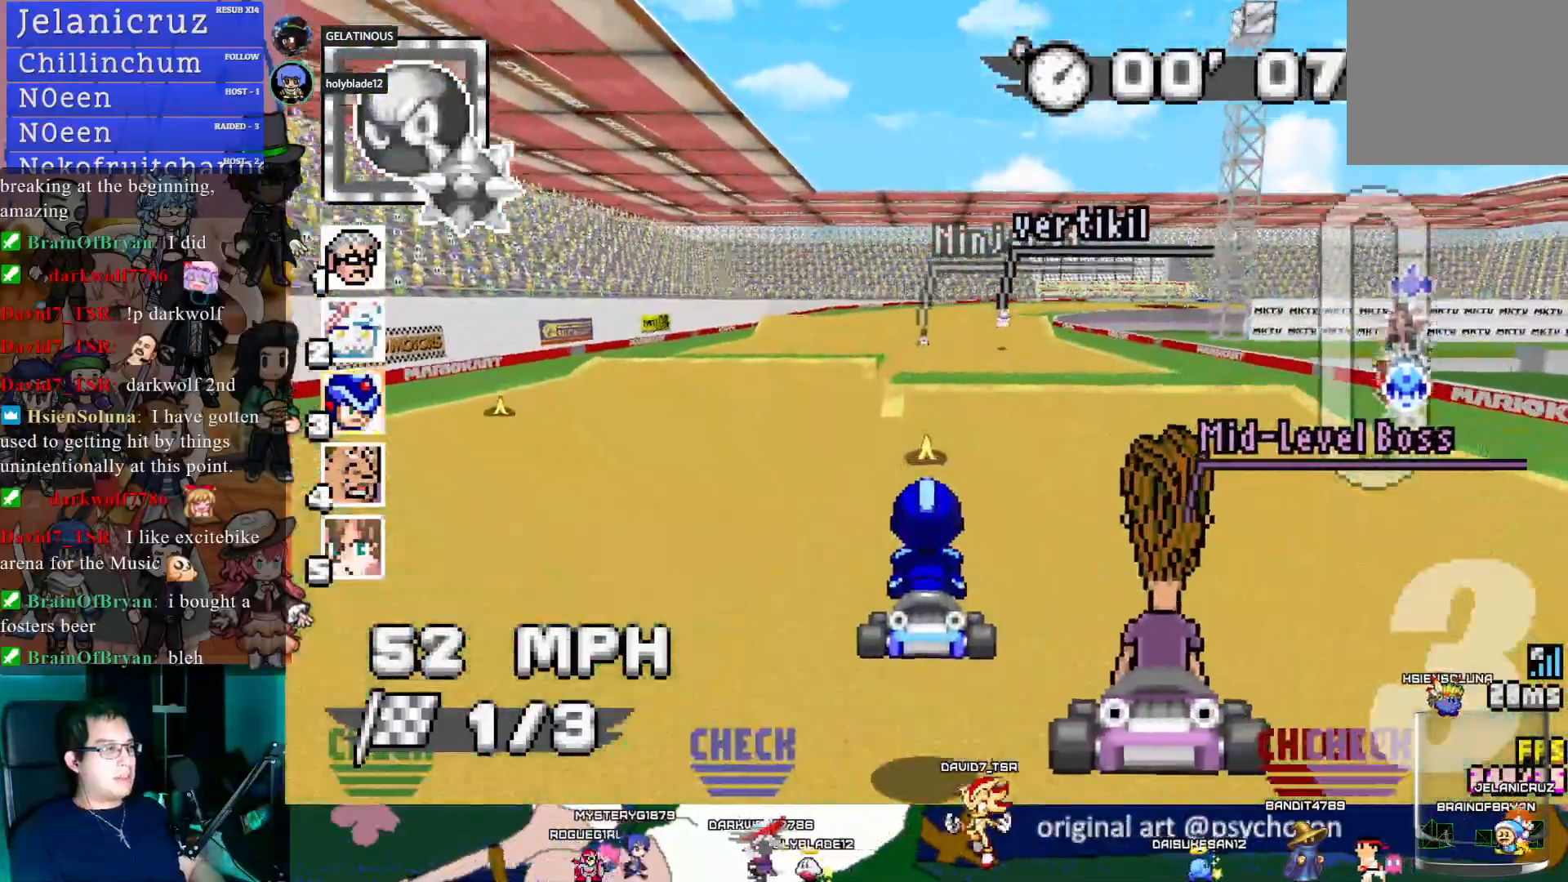
{"buttons": ["CROSS"], "left_stick": "center", "right_stick": "center", "events": []}
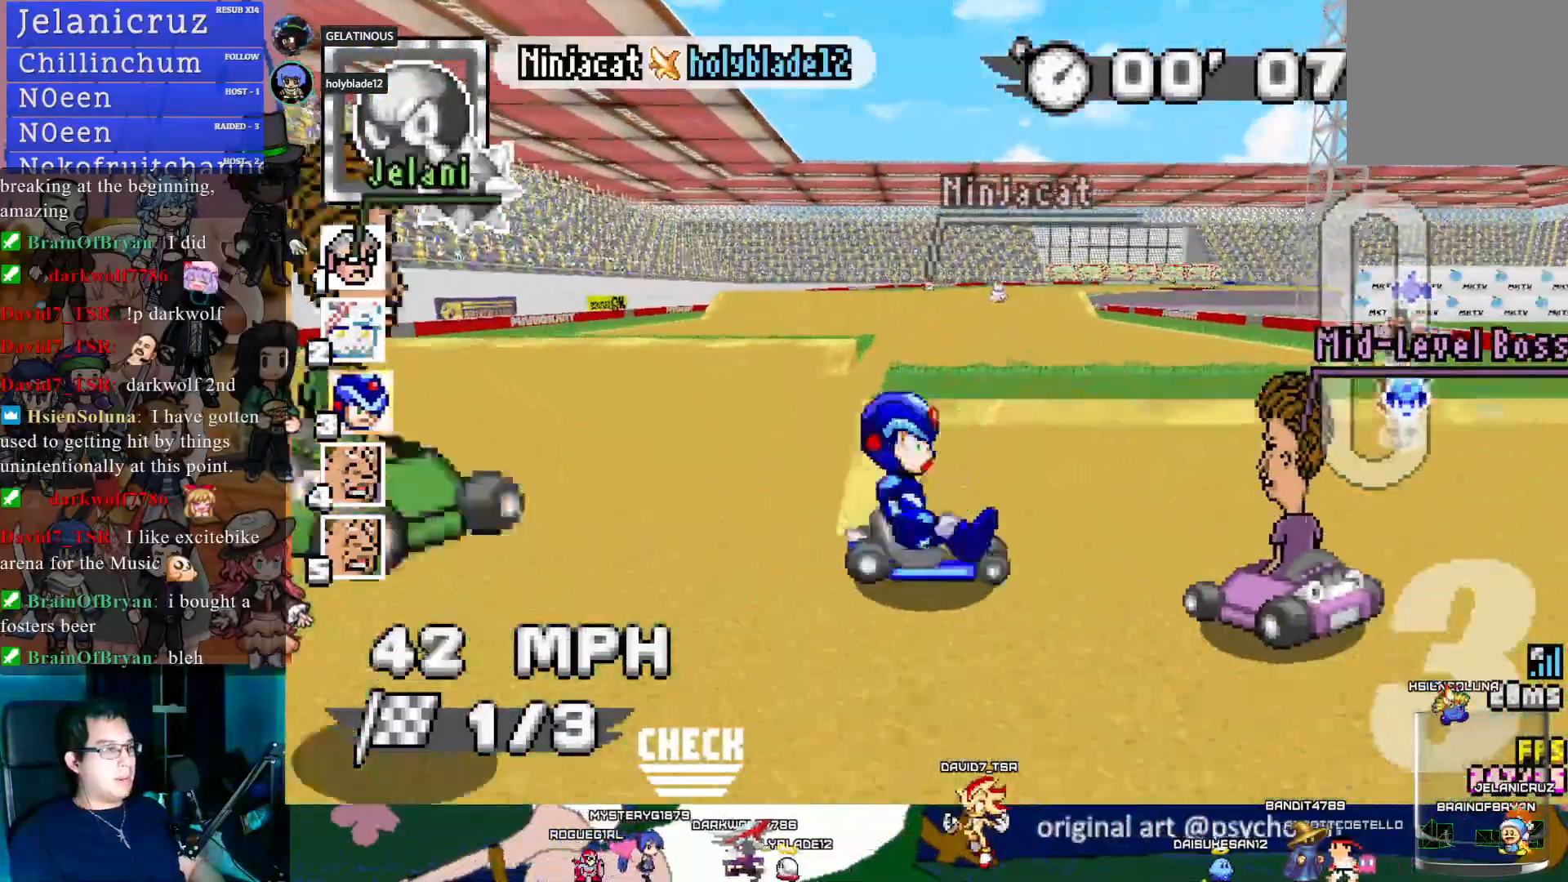
{"buttons": ["CROSS"], "left_stick": "center", "right_stick": "center", "events": []}
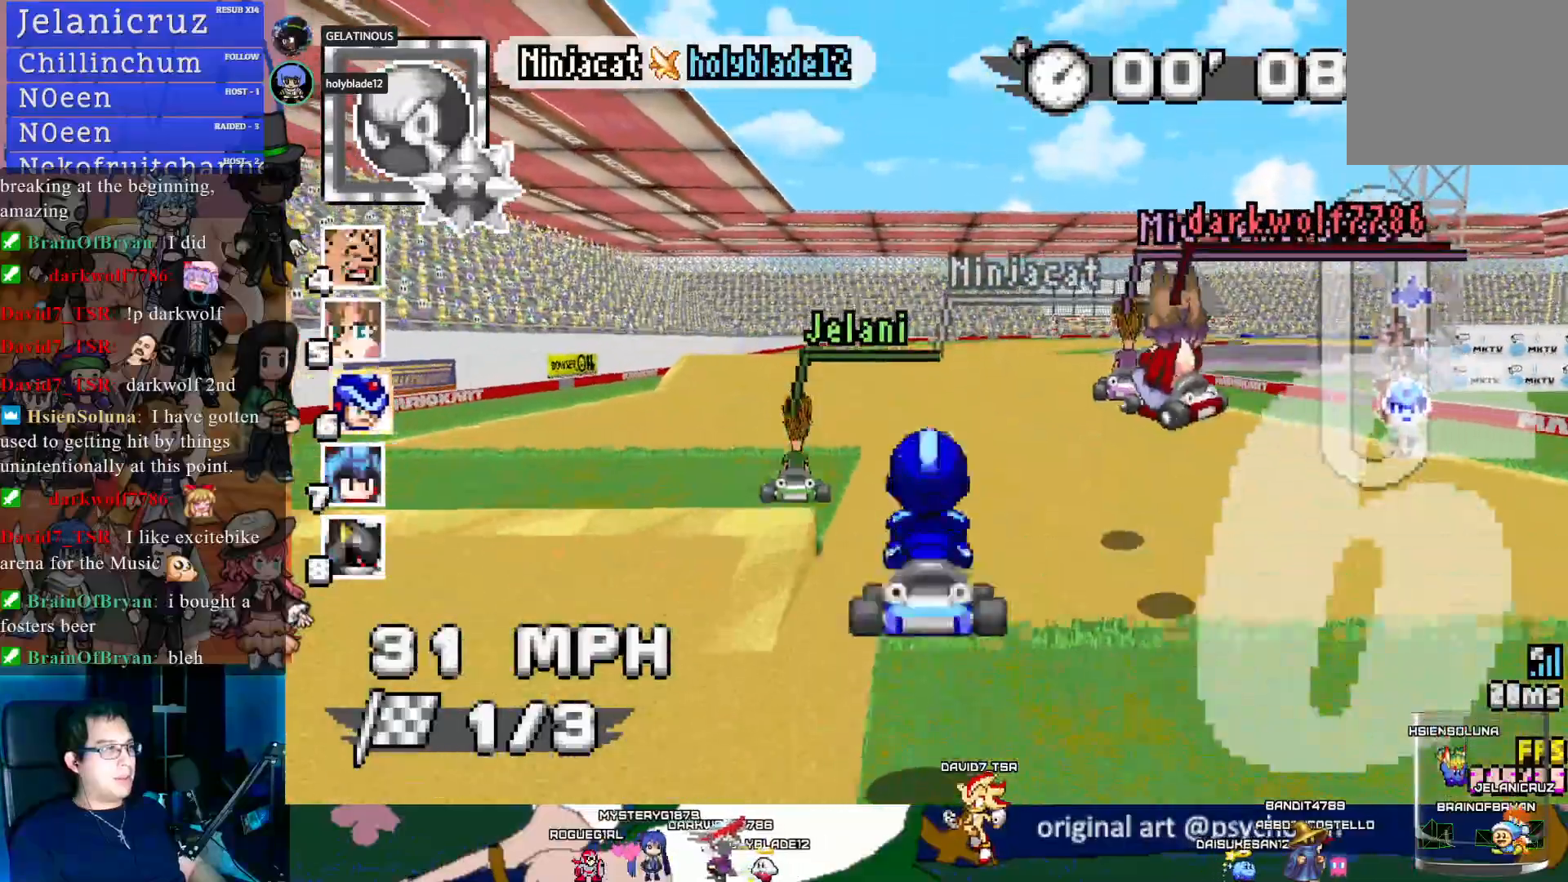
{"buttons": ["CROSS"], "left_stick": "center", "right_stick": "center", "events": []}
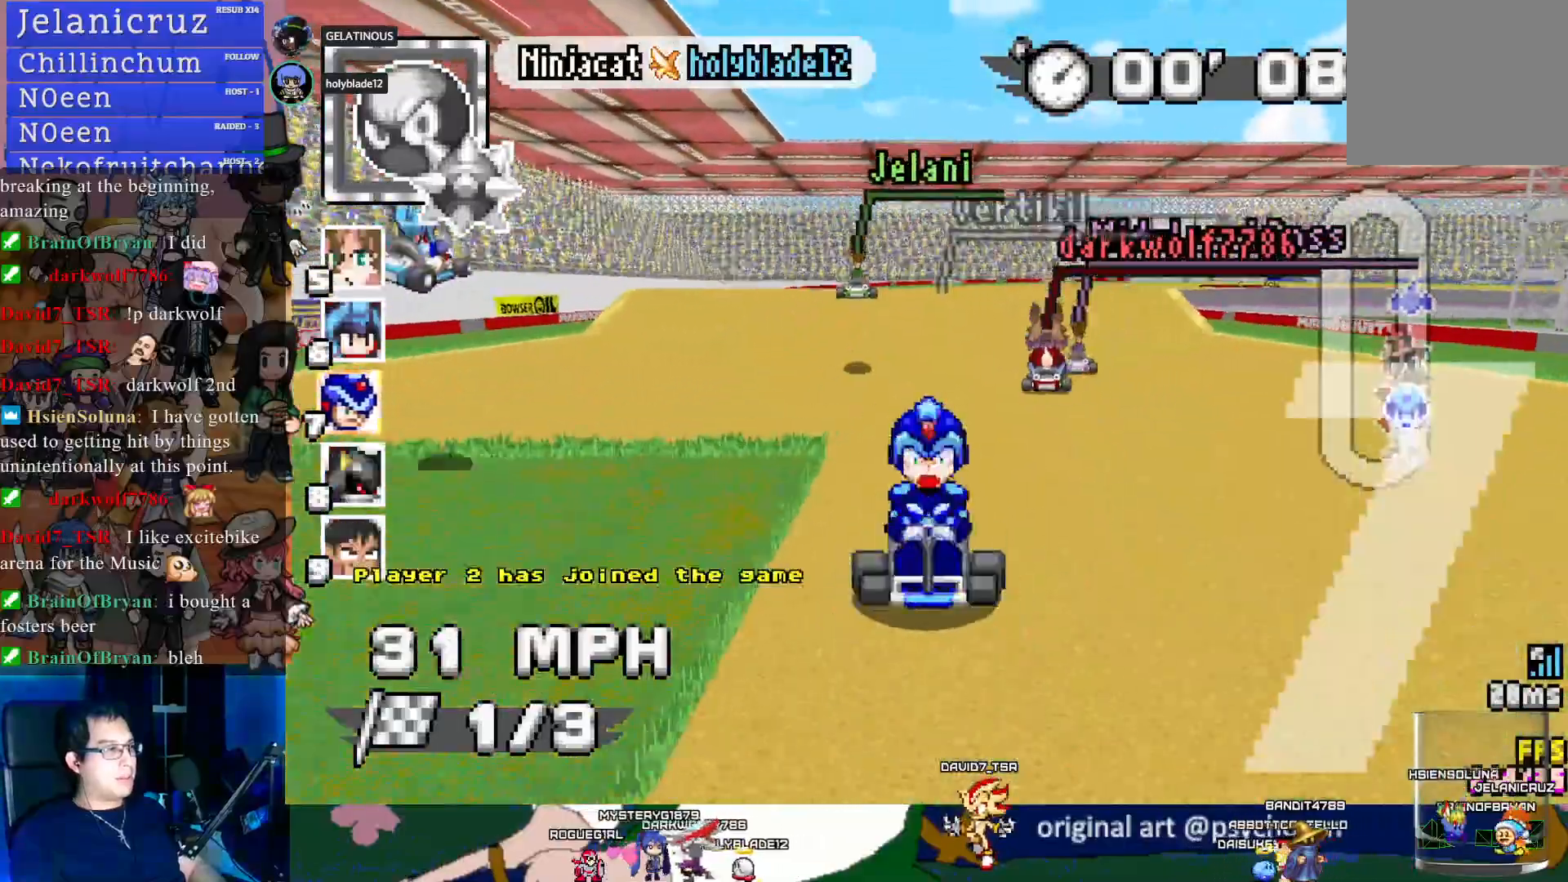
{"buttons": ["CROSS"], "left_stick": "center", "right_stick": "center", "events": []}
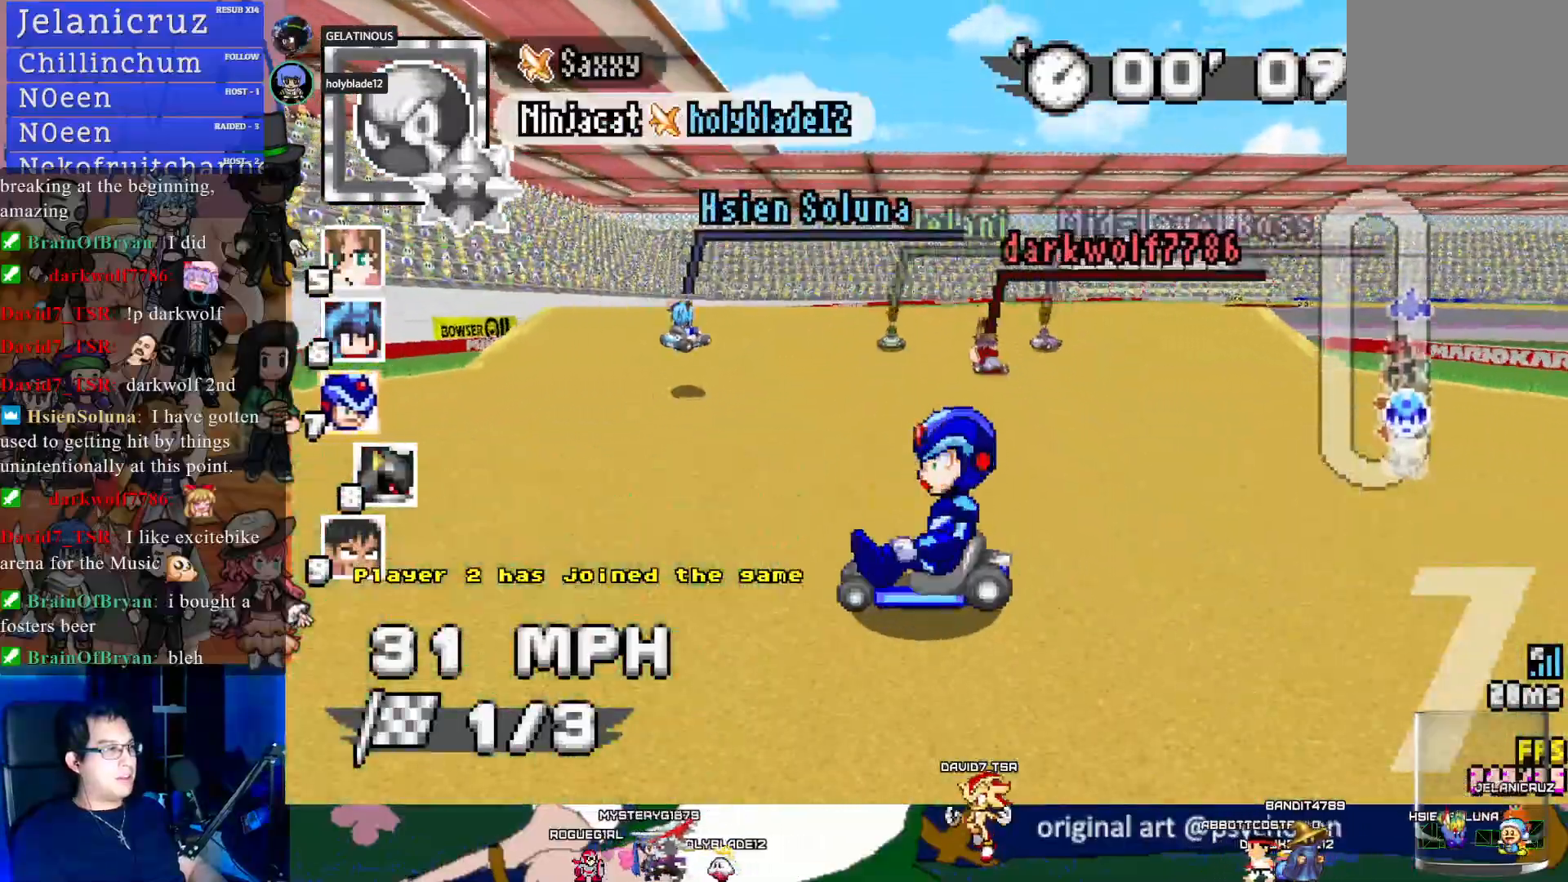
{"buttons": ["CROSS", "L1"], "left_stick": "center", "right_stick": "center", "events": [[300, "L1", "down"], [400, "L1", "up"], [467, "L1", "down"]]}
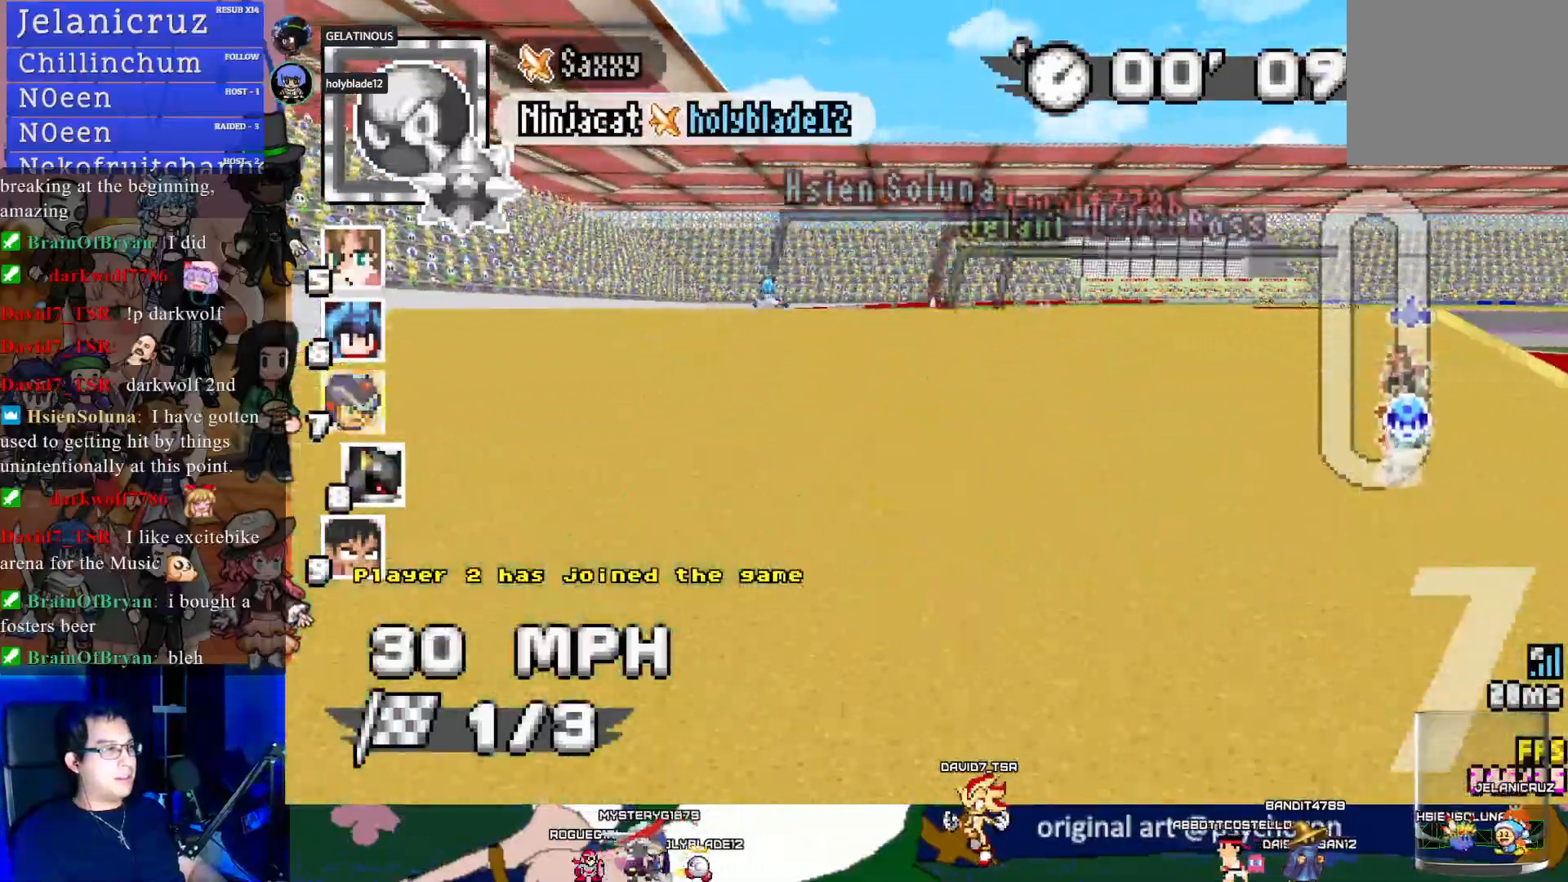
{"buttons": ["CROSS", "L1"], "left_stick": "center", "right_stick": "center", "events": [[50, "L1", "up"], [400, "L1", "down"]]}
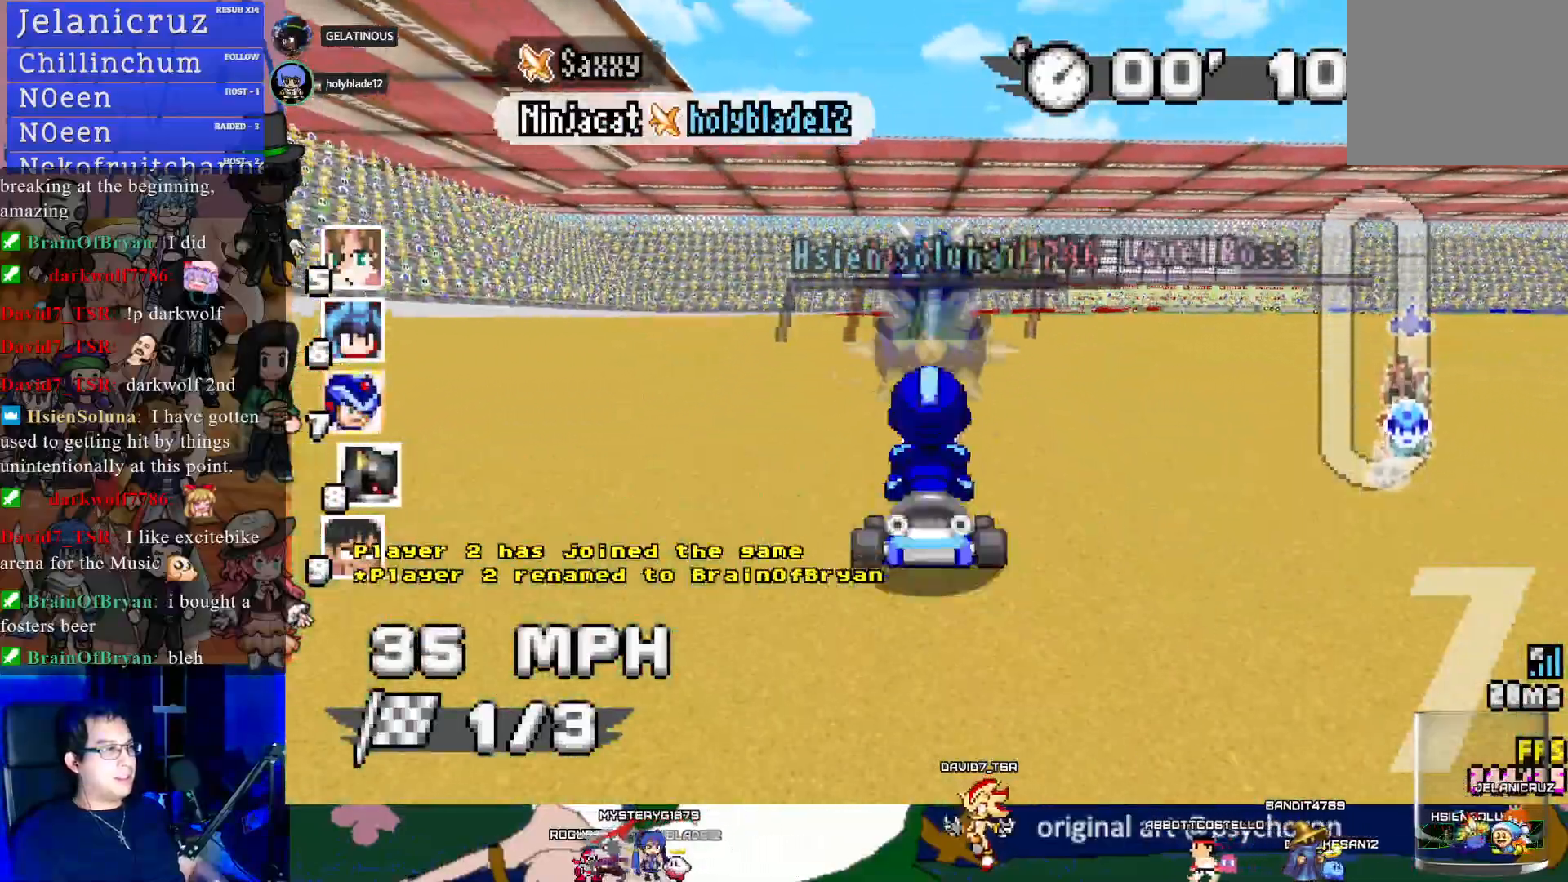
{"buttons": ["CROSS"], "left_stick": "center", "right_stick": "center", "events": [[17, "L1", "up"]]}
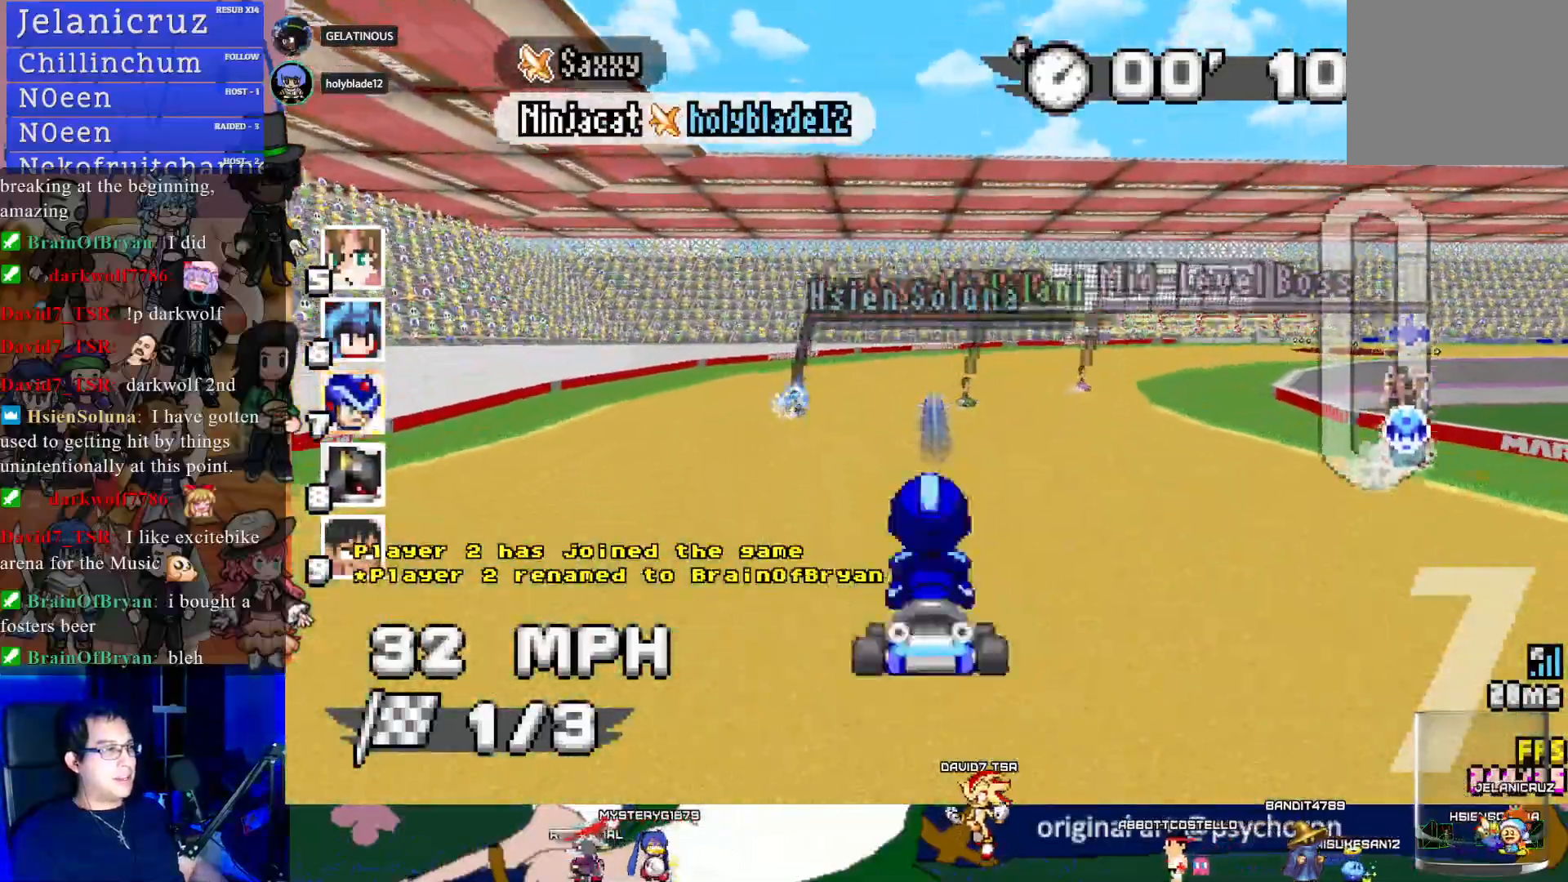
{"buttons": ["CROSS", "R1"], "left_stick": "right", "right_stick": "center", "events": [[200, "R1", "down"], [200, "left_stick", "down-right"], [417, "left_stick", "right"]]}